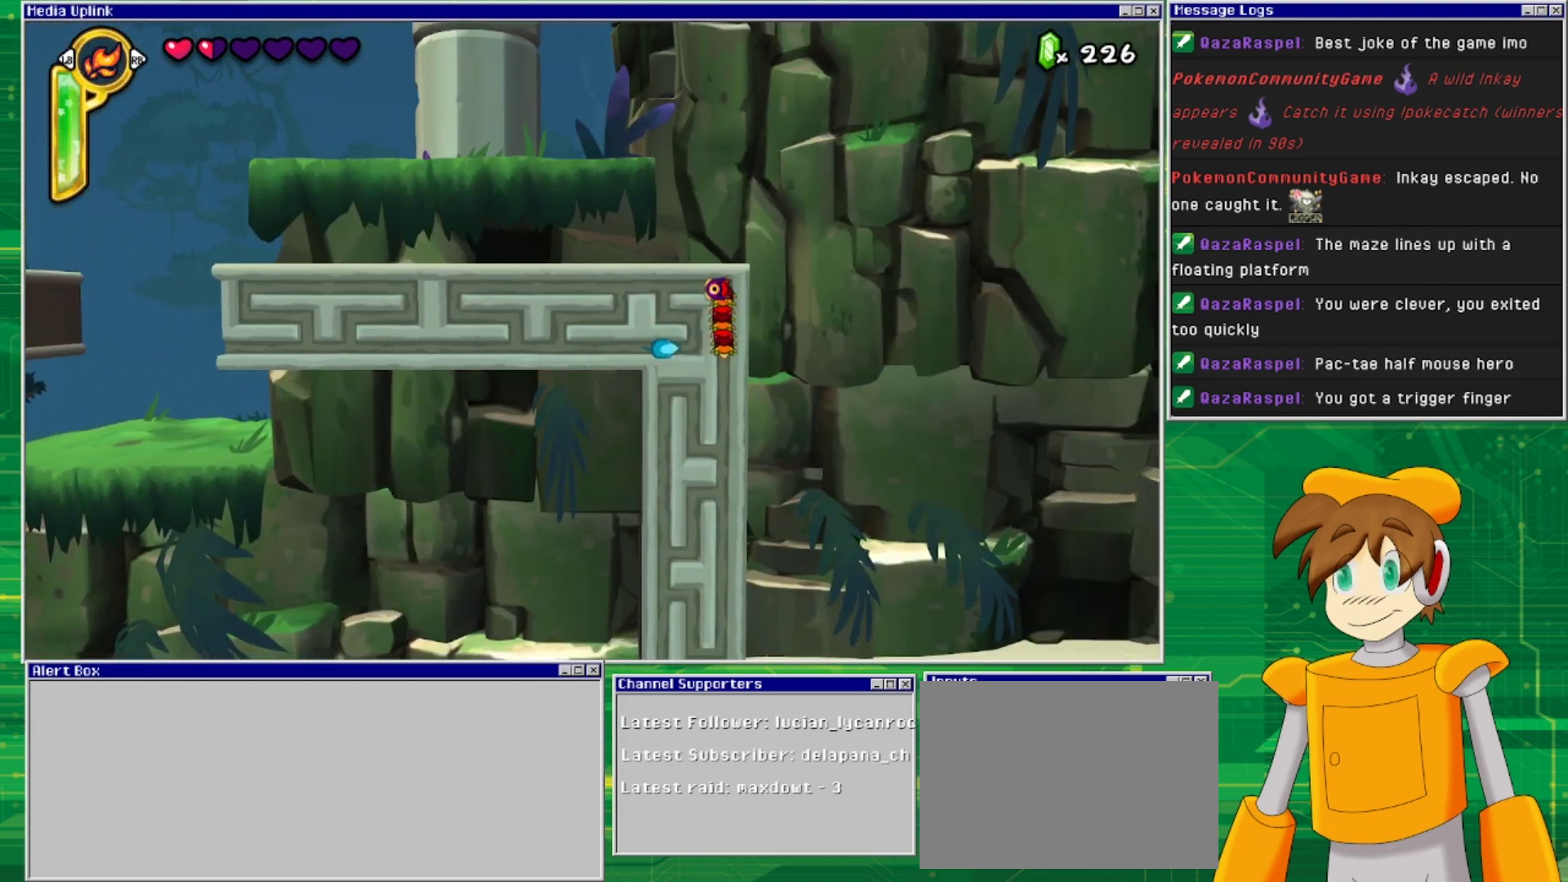
Gameplay with a controller (PlayStation layout); each line is a JSON object with the inputs held at the frame after it. "events" lists button and stick changes between this image and that frame as [ms after this image, input, new state], when the widget could be followed in between. Not read: L2 L3 R1 R2 R3 left_stick right_stick.
{"buttons": [], "events": [[300, "DPAD_UP", "down"], [400, "DPAD_UP", "up"]]}
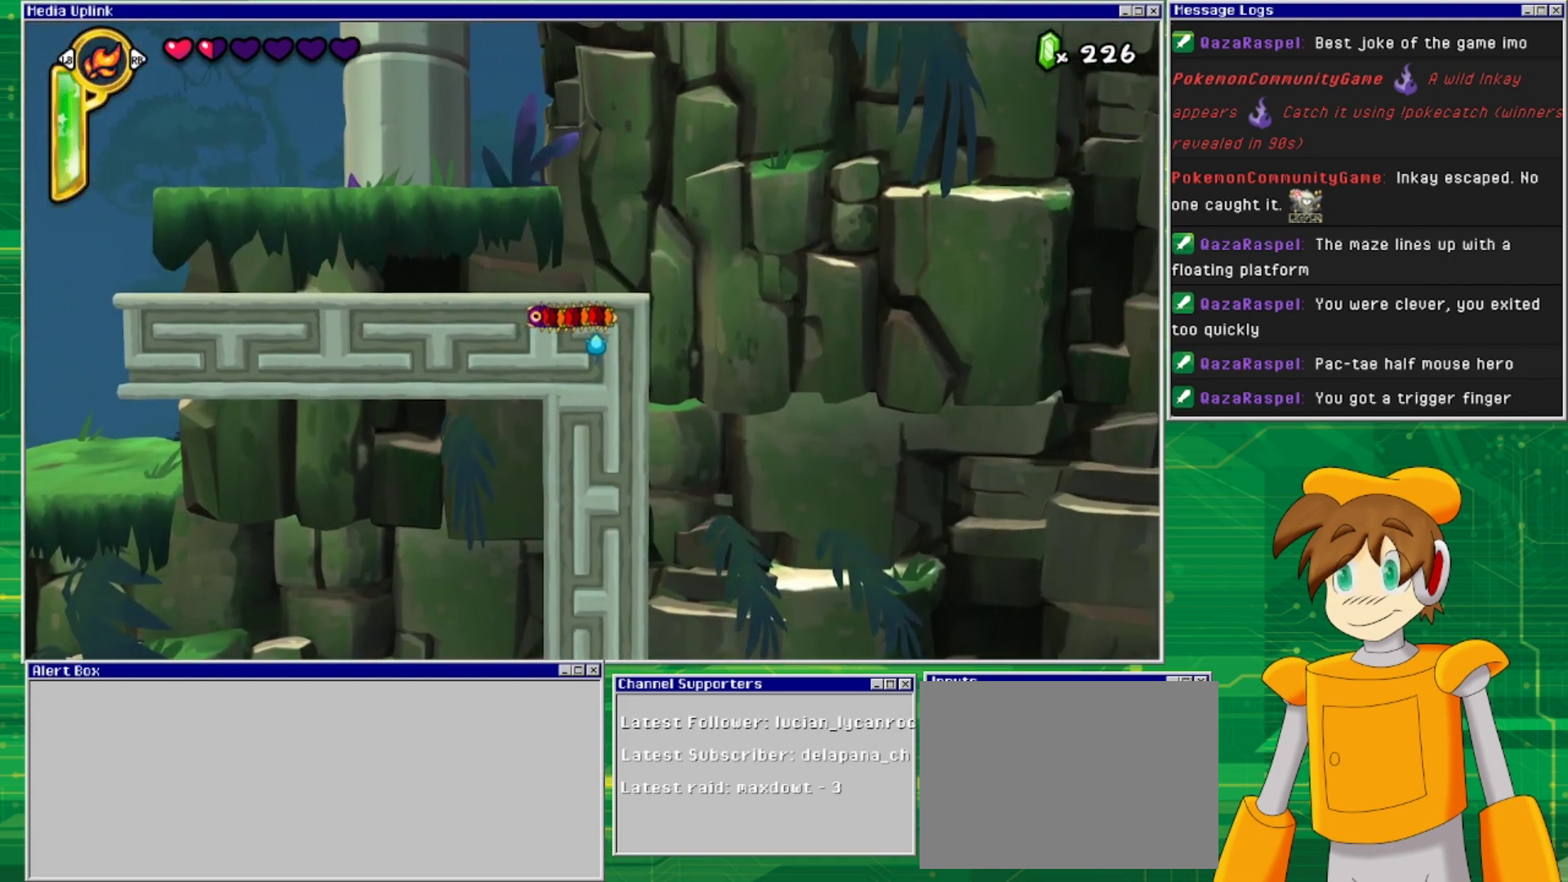
{"buttons": ["DPAD_LEFT"], "events": [[367, "DPAD_LEFT", "down"]]}
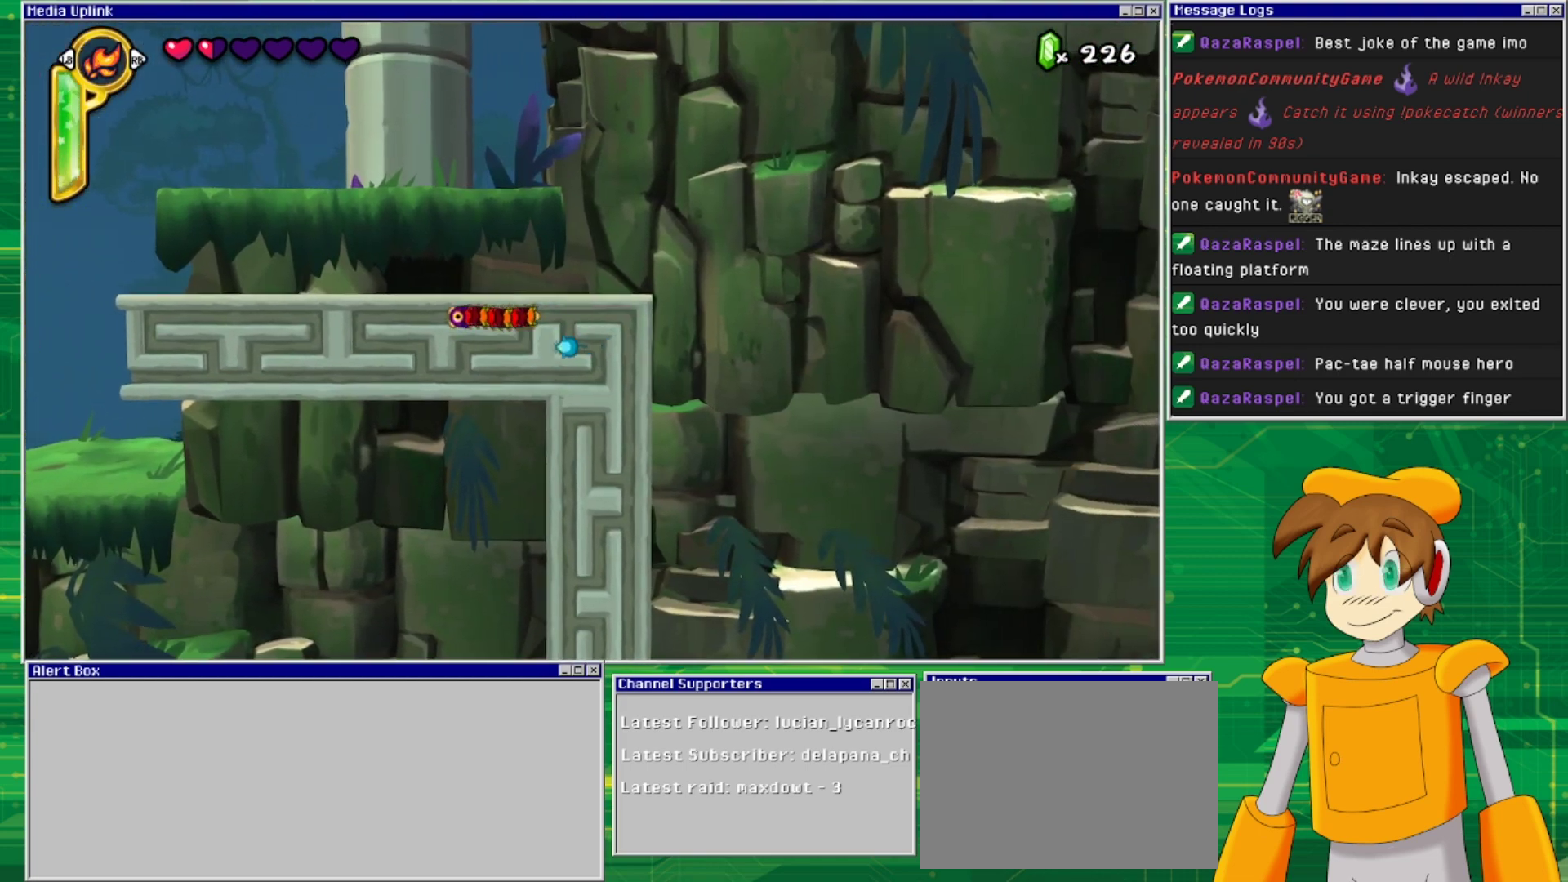
{"buttons": ["DPAD_RIGHT"], "events": [[33, "DPAD_LEFT", "up"], [167, "DPAD_UP", "down"], [300, "DPAD_UP", "up"], [367, "DPAD_RIGHT", "down"]]}
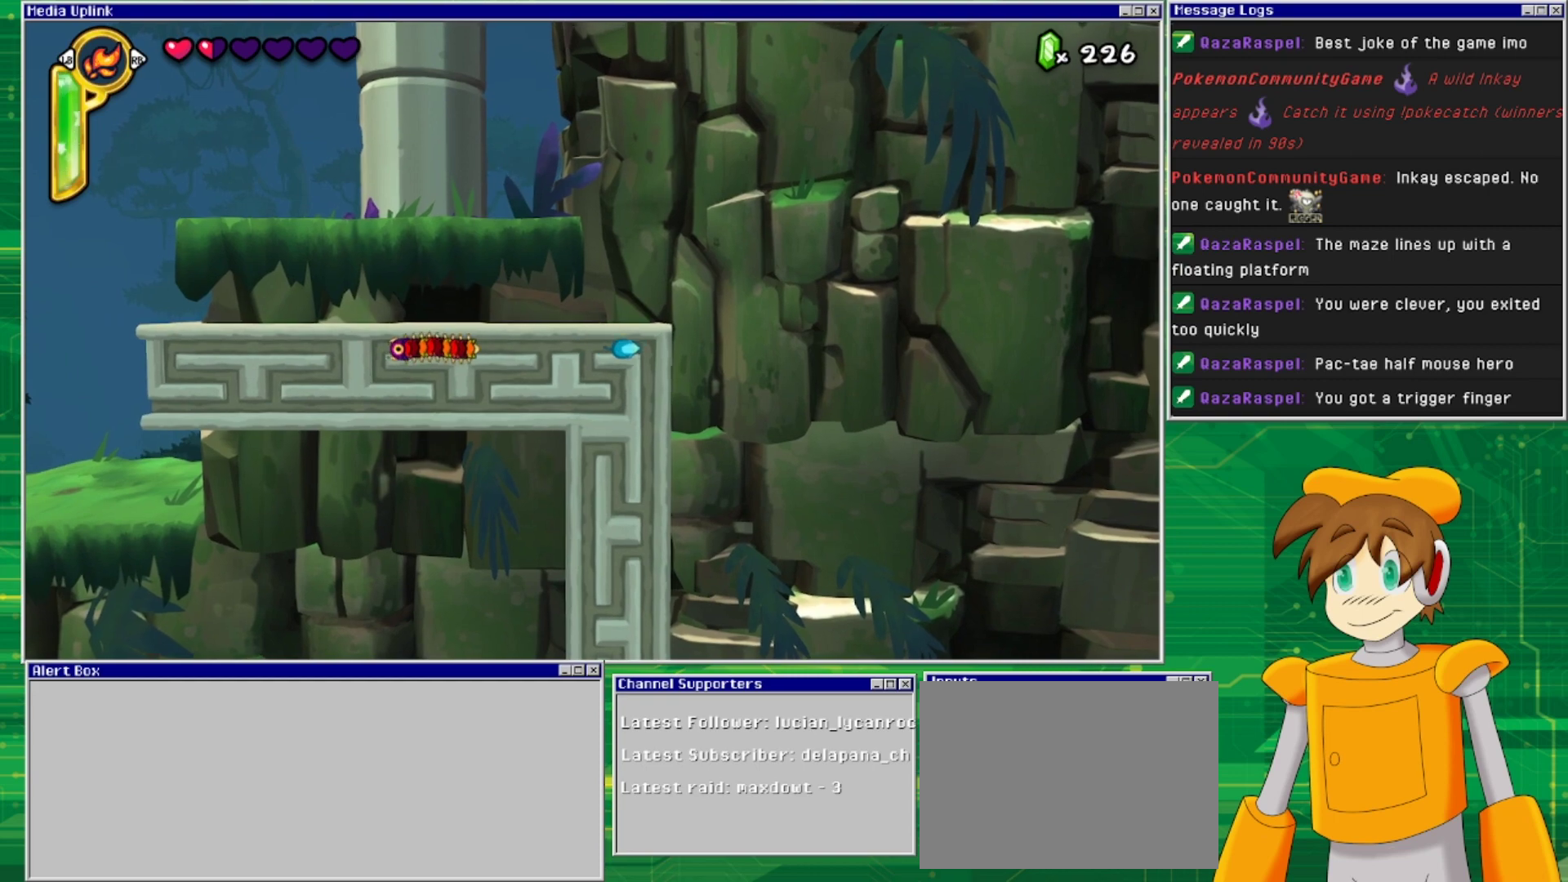
{"buttons": [], "events": [[33, "DPAD_RIGHT", "up"], [167, "DPAD_DOWN", "down"], [333, "DPAD_DOWN", "up"]]}
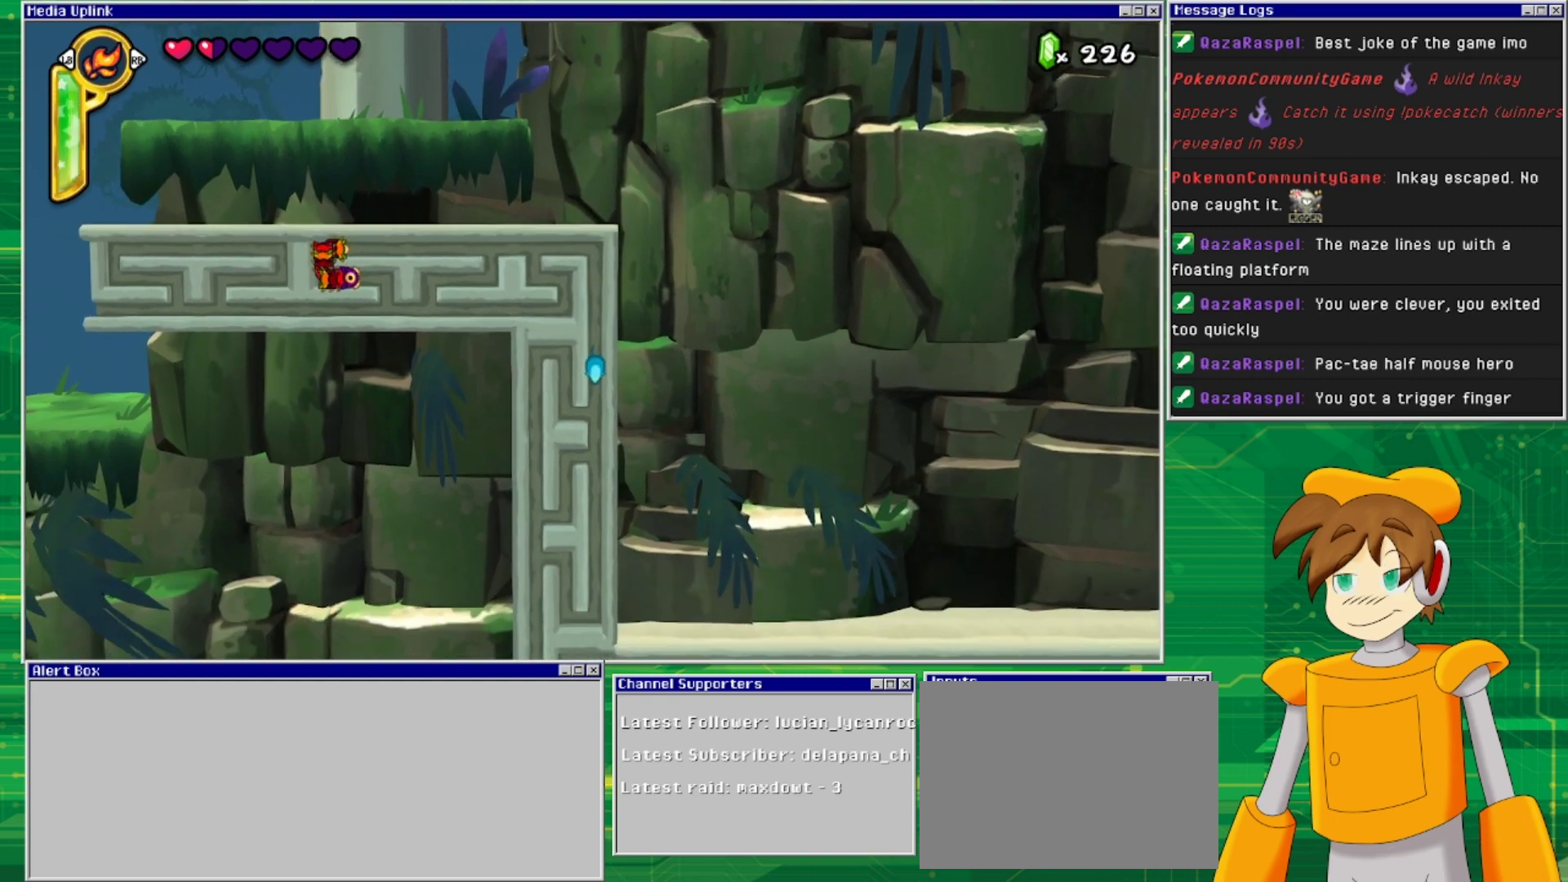
{"buttons": [], "events": []}
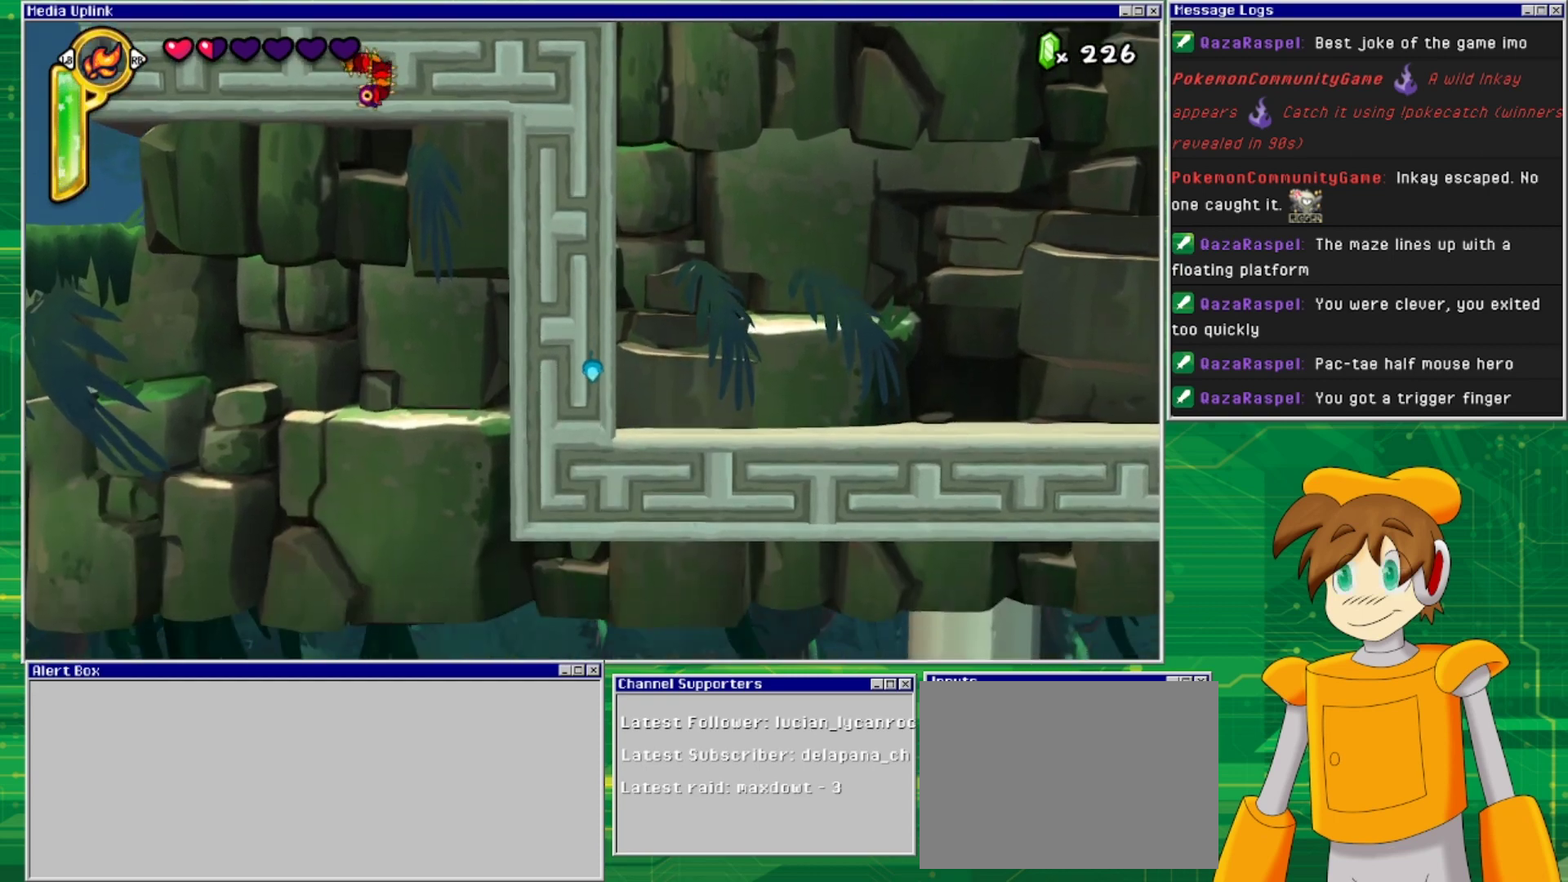
{"buttons": ["DPAD_UP"], "events": [[233, "DPAD_LEFT", "down"], [367, "DPAD_LEFT", "up"], [433, "DPAD_UP", "down"]]}
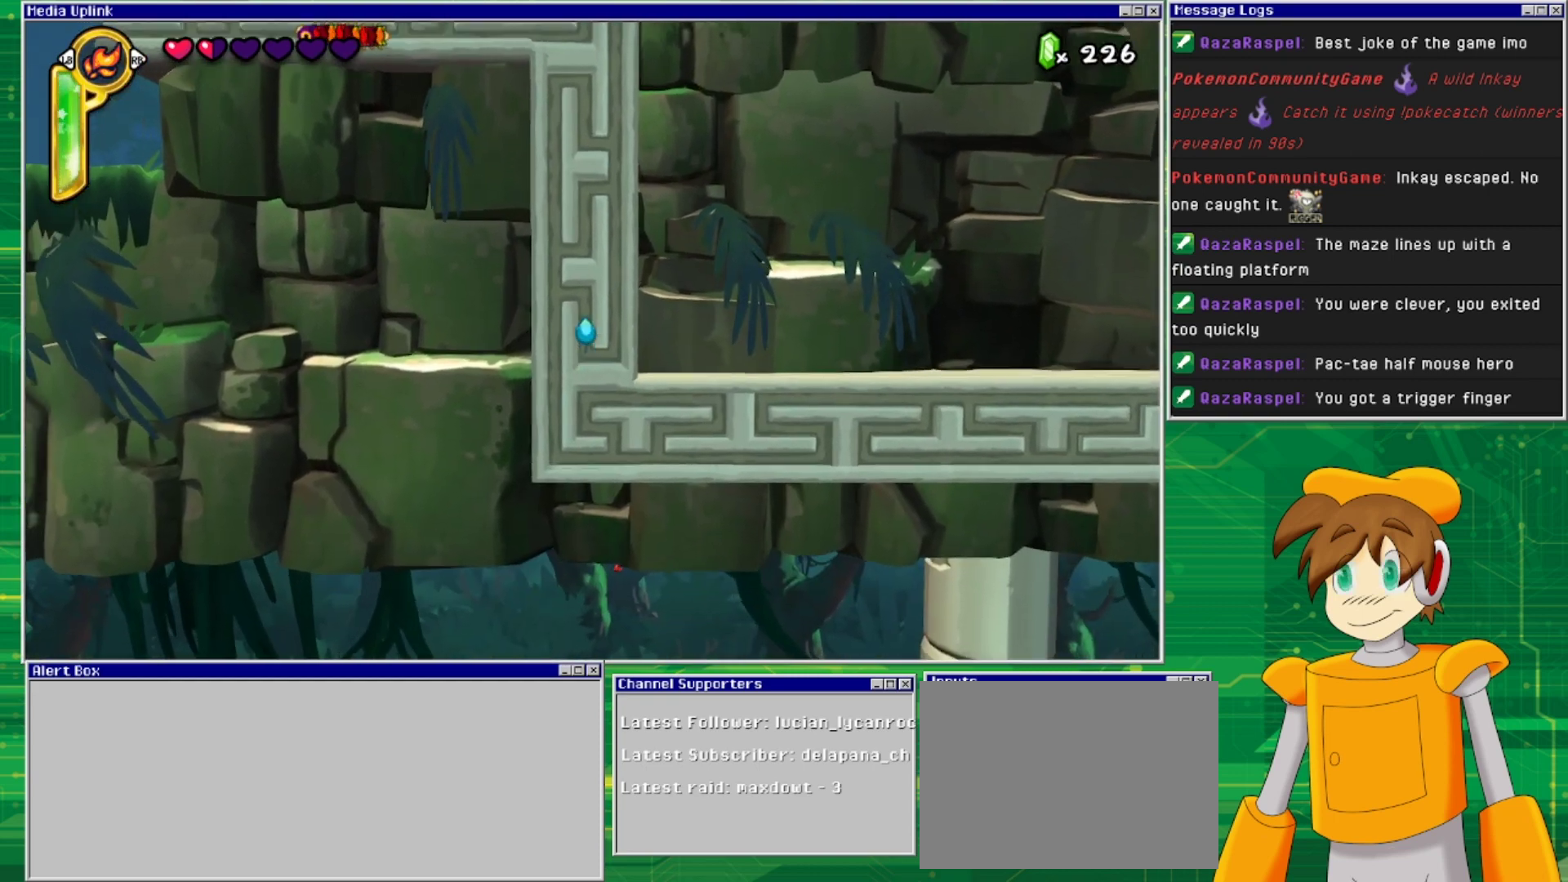
{"buttons": [], "events": [[33, "DPAD_UP", "up"], [100, "DPAD_LEFT", "down"], [233, "DPAD_LEFT", "up"], [333, "DPAD_DOWN", "down"], [467, "DPAD_DOWN", "up"]]}
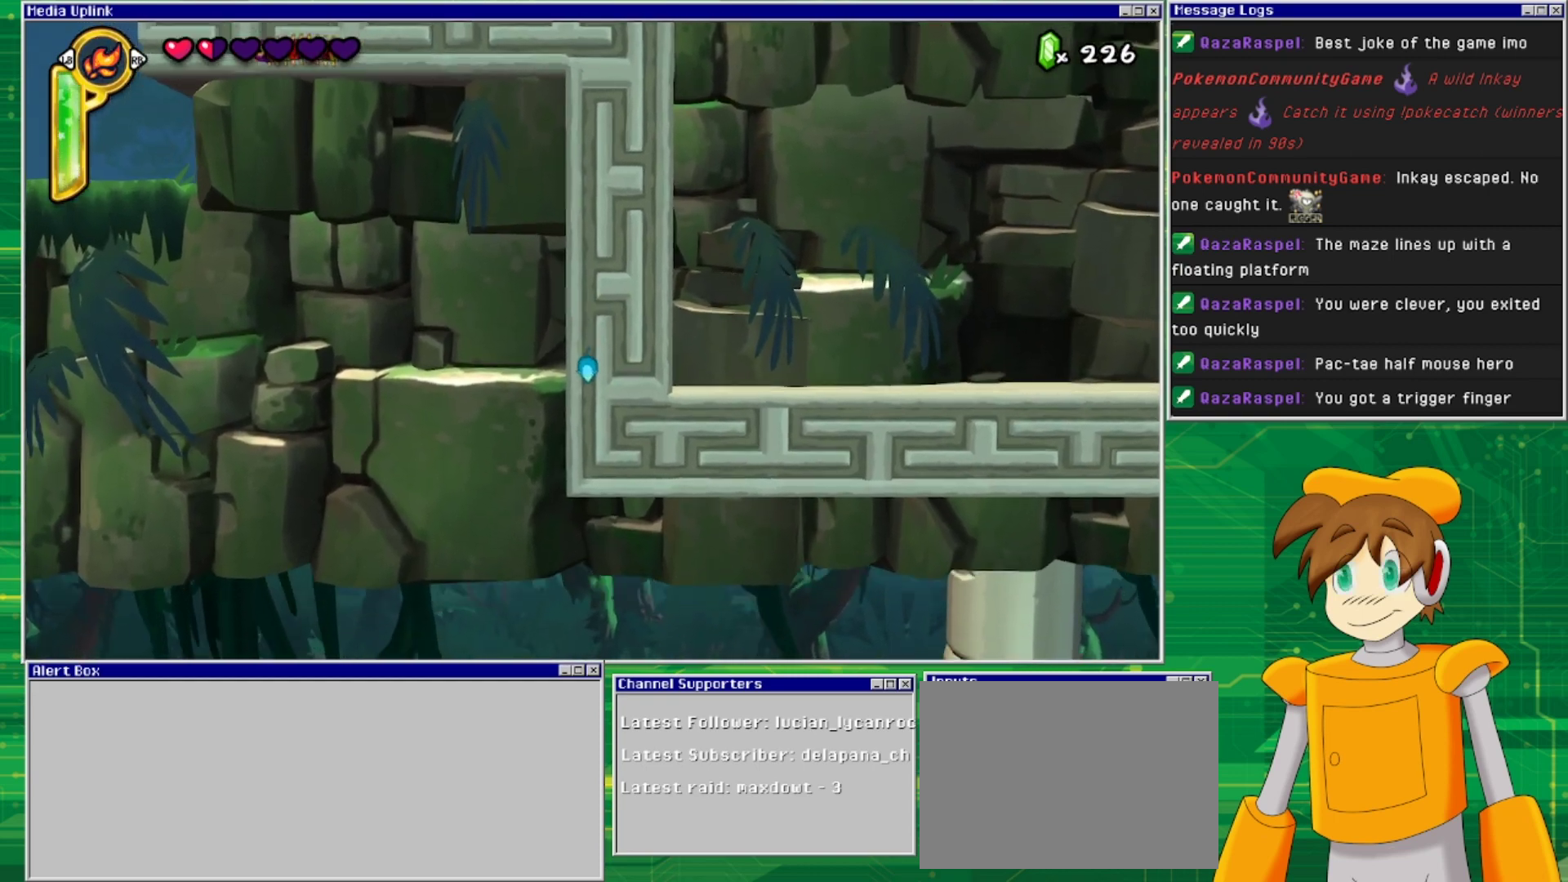
{"buttons": ["DPAD_RIGHT"], "events": [[367, "DPAD_RIGHT", "down"]]}
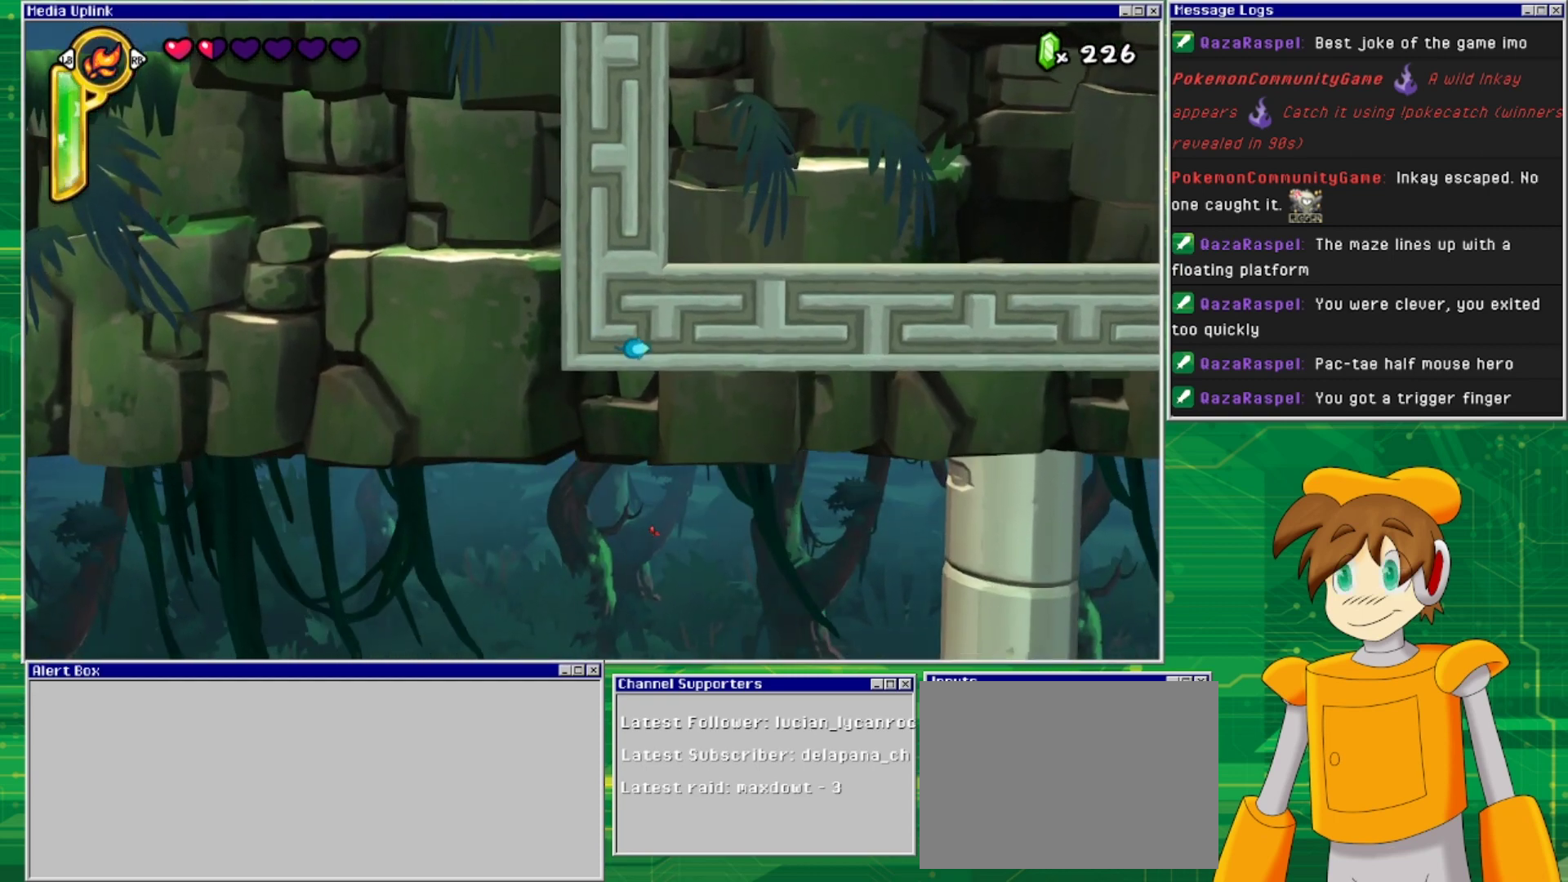
{"buttons": [], "events": [[33, "DPAD_RIGHT", "up"]]}
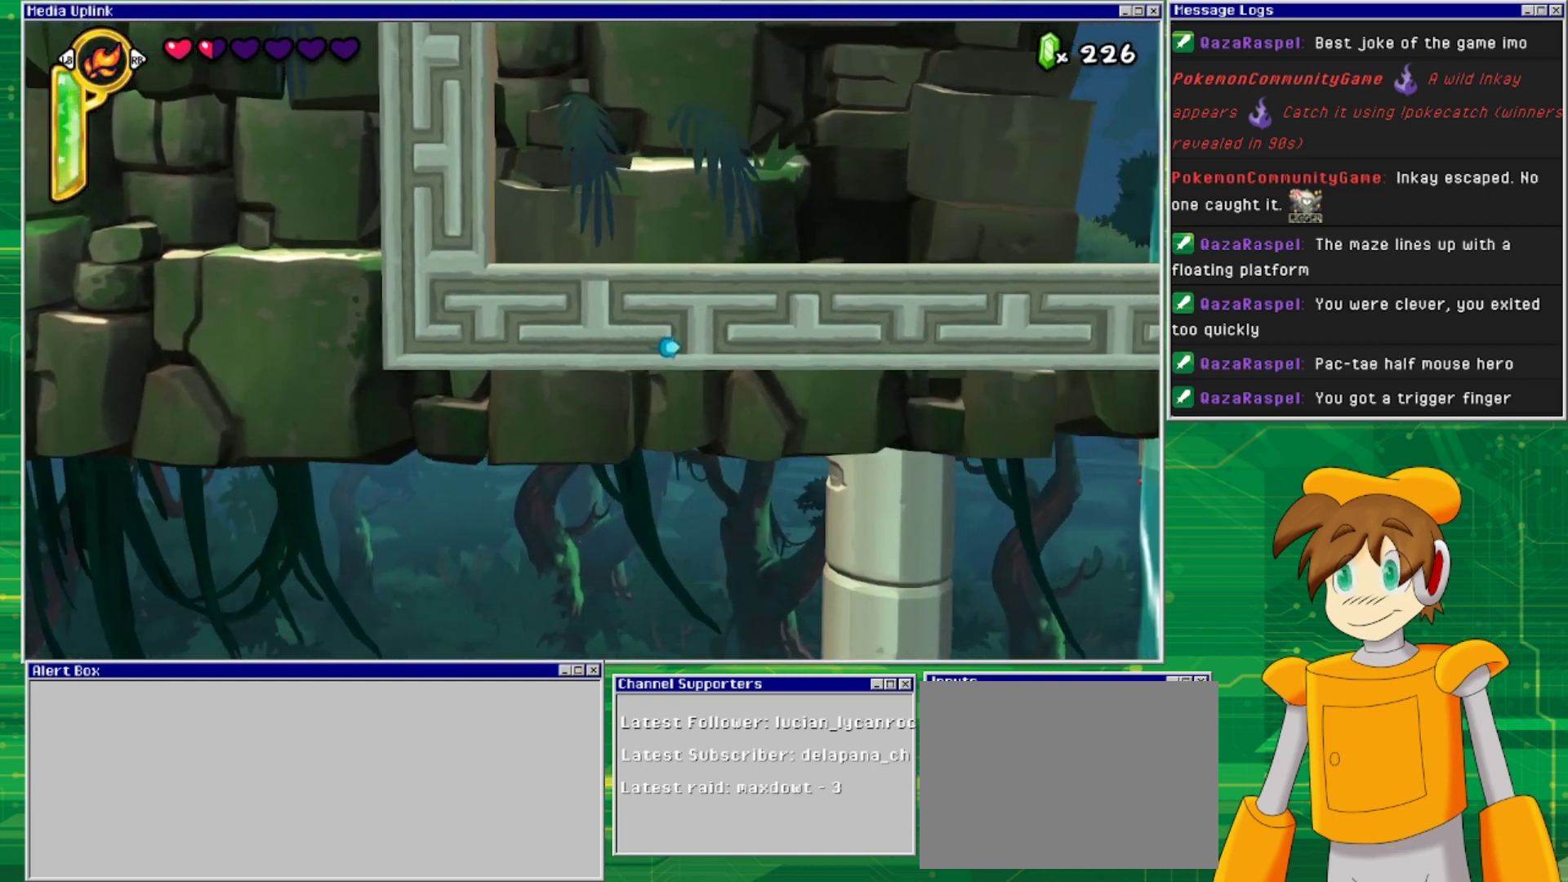
{"buttons": [], "events": [[167, "DPAD_UP", "down"], [300, "DPAD_UP", "up"], [367, "DPAD_LEFT", "down"], [500, "DPAD_LEFT", "up"]]}
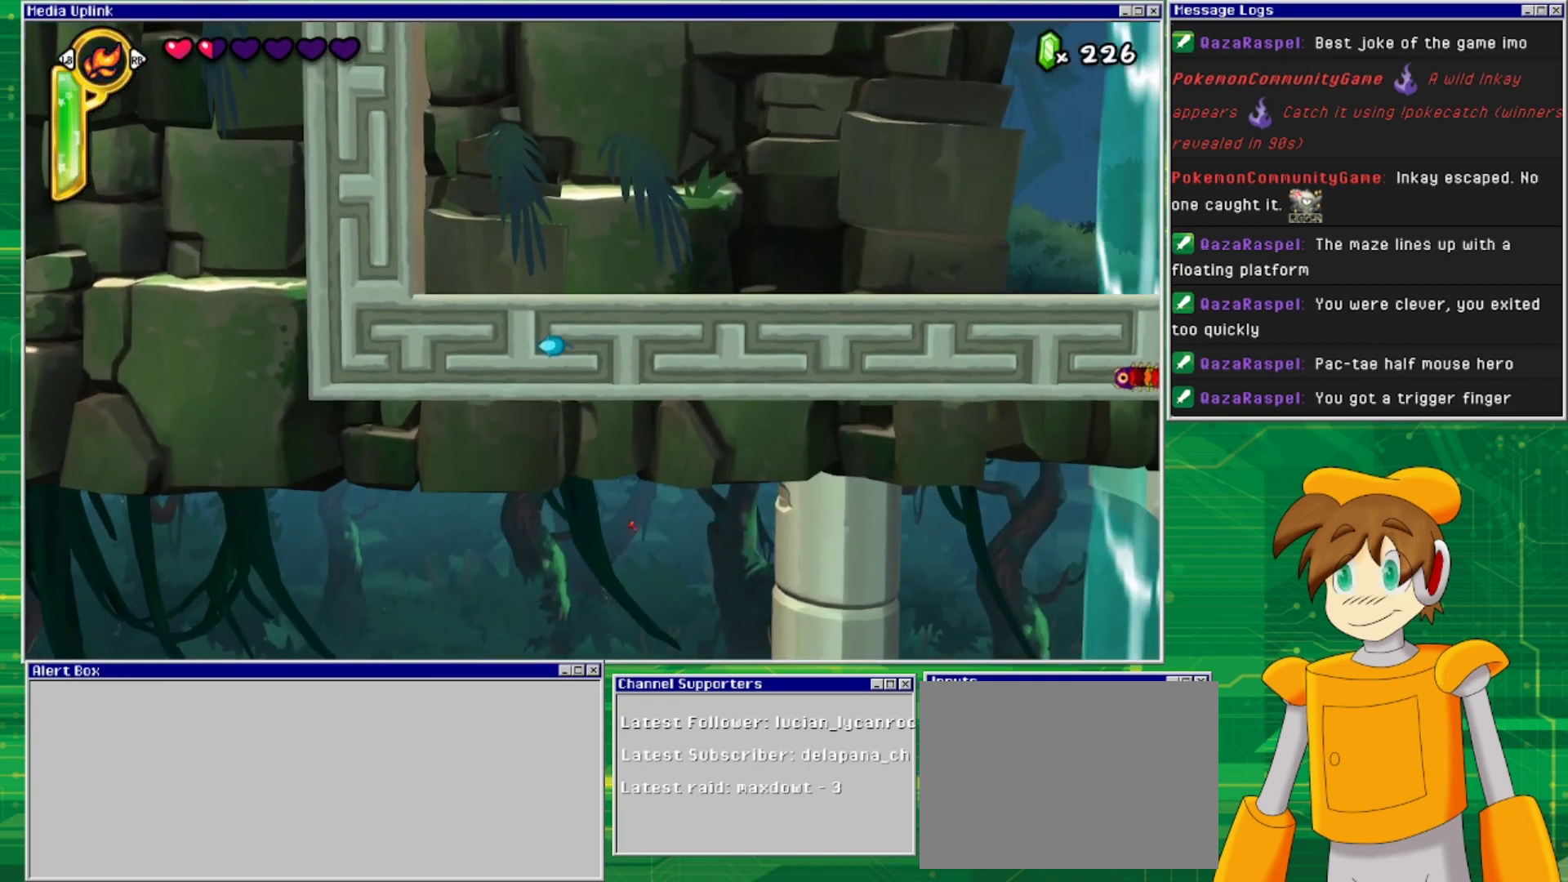
{"buttons": [], "events": [[100, "DPAD_UP", "down"], [267, "DPAD_UP", "up"], [333, "DPAD_RIGHT", "down"], [500, "DPAD_RIGHT", "up"]]}
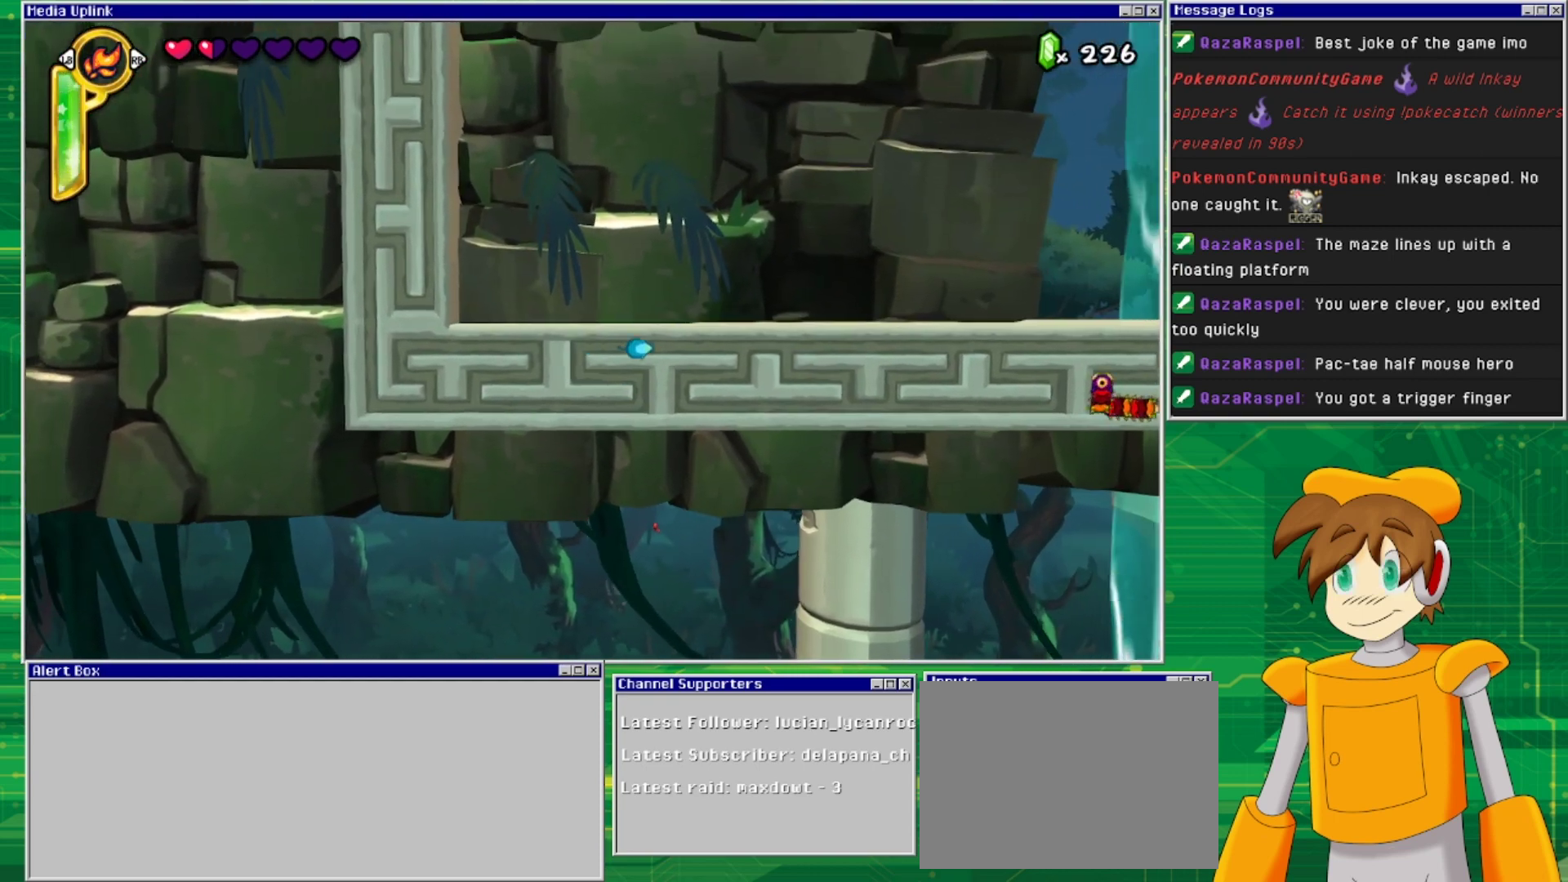
{"buttons": [], "events": []}
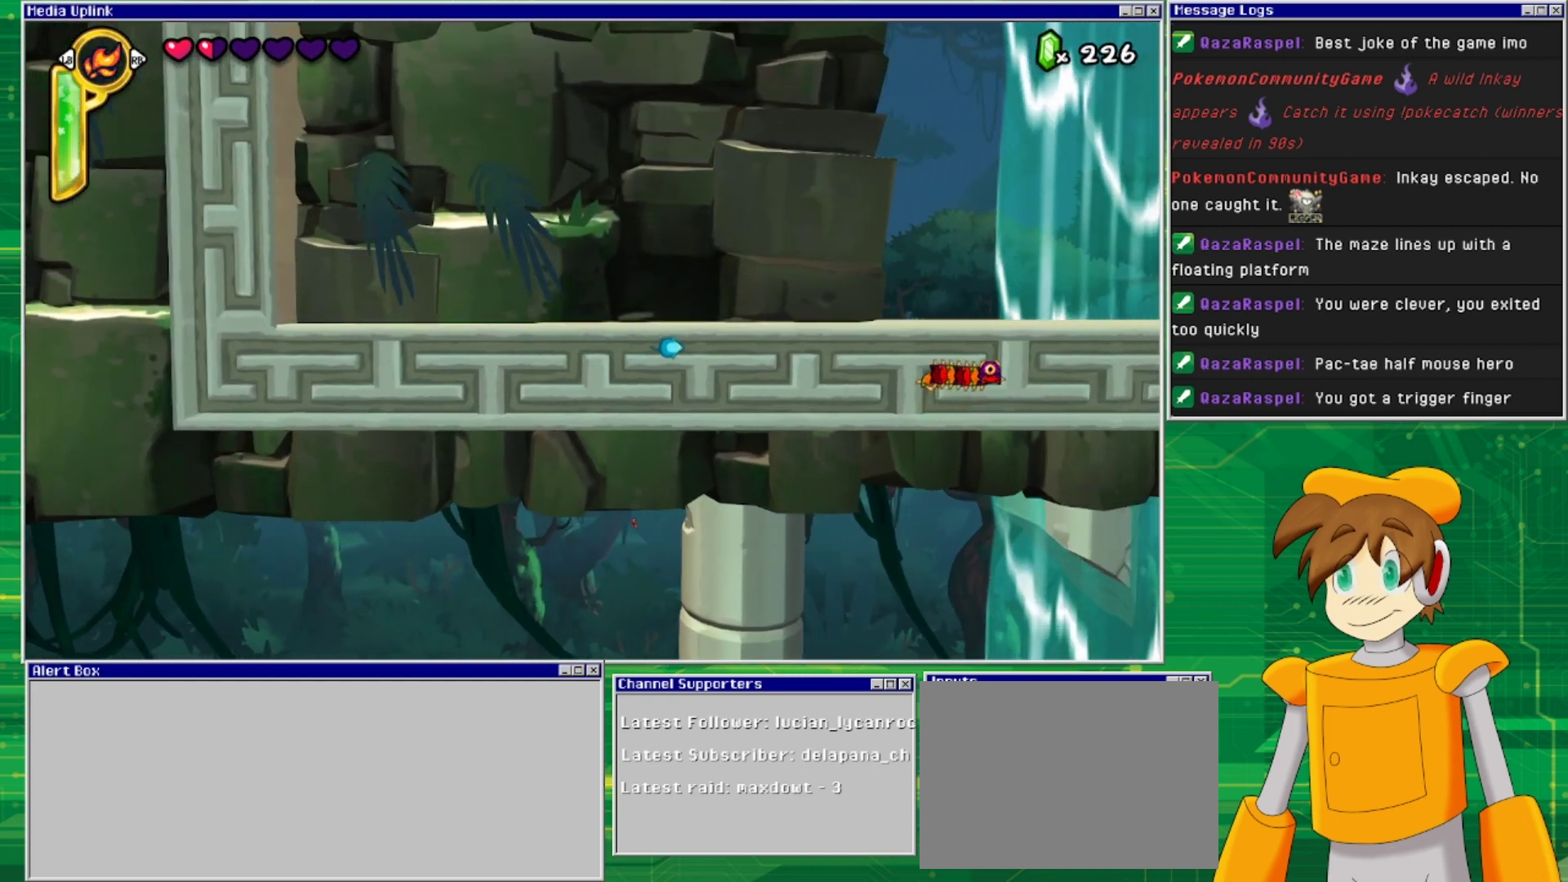
{"buttons": ["SQUARE"], "events": [[500, "SQUARE", "down"]]}
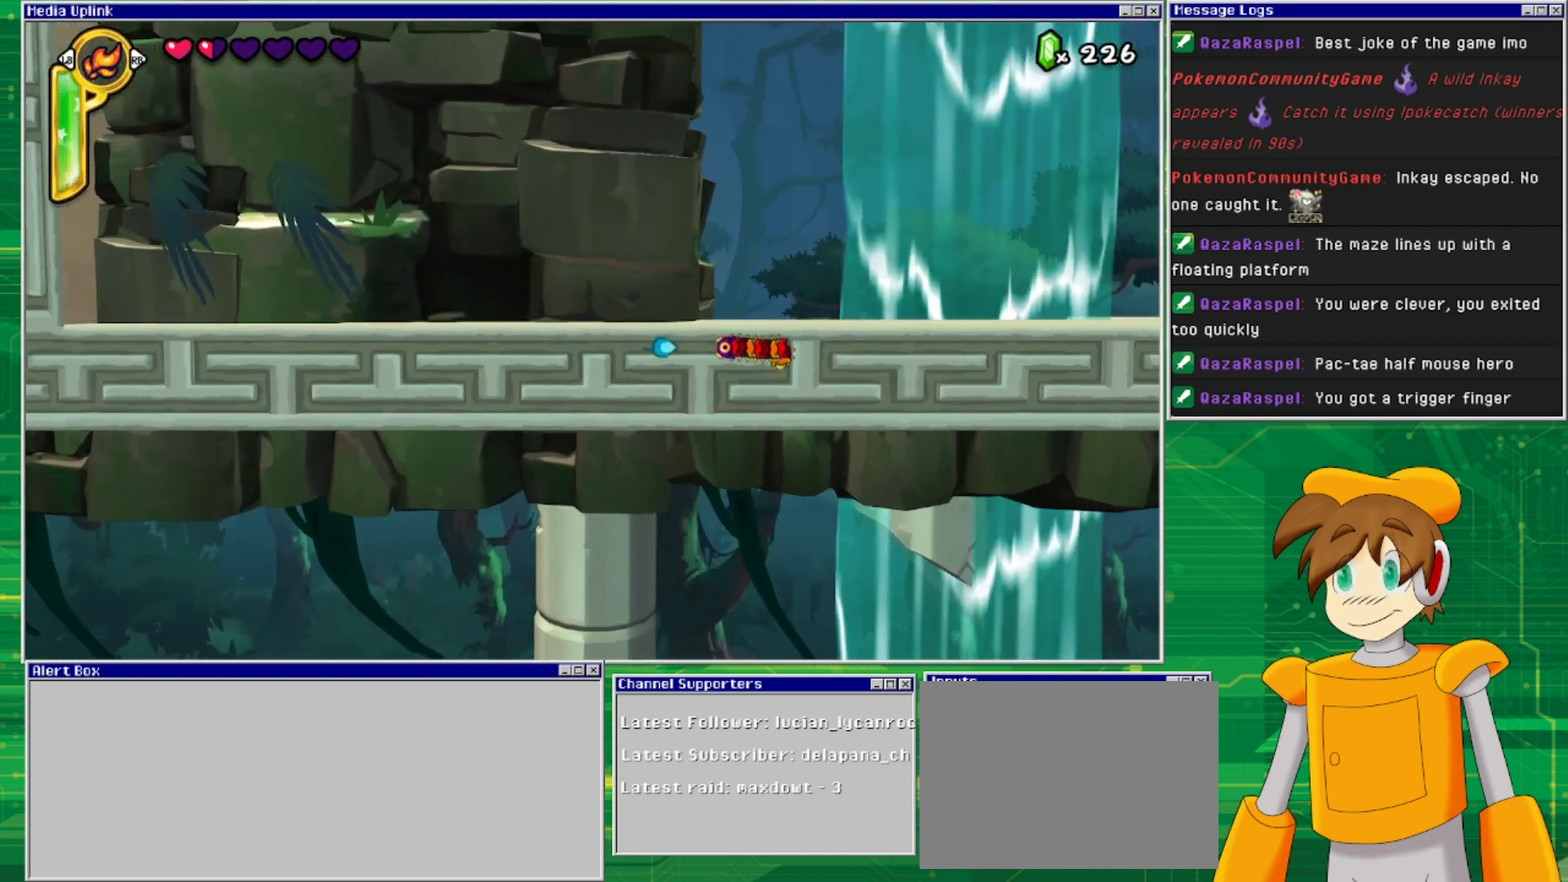
{"buttons": [], "events": [[133, "SQUARE", "up"]]}
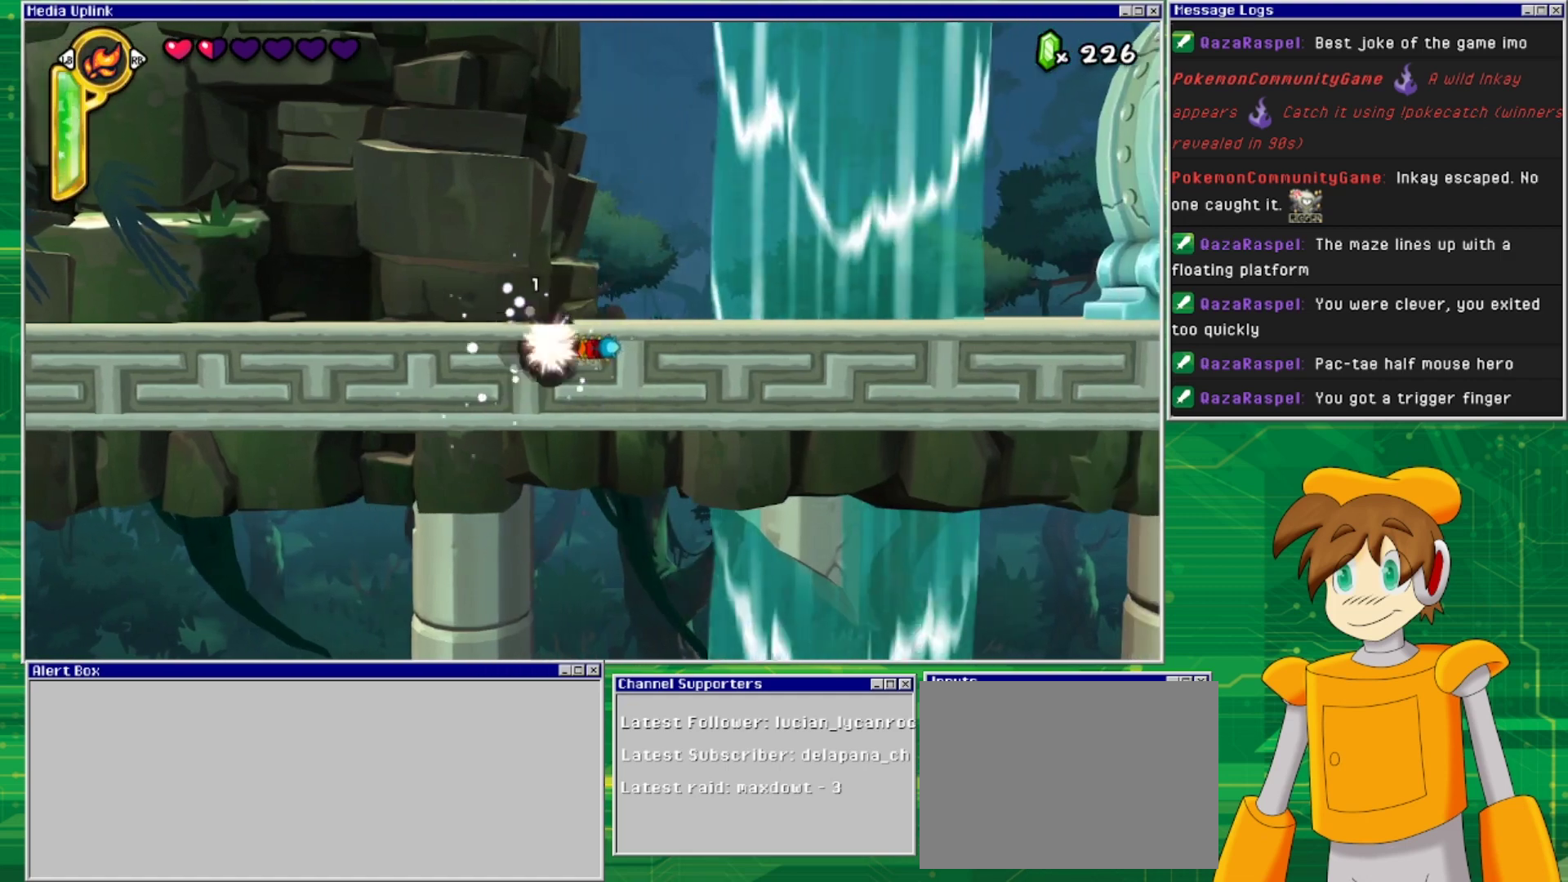
{"buttons": ["DPAD_LEFT"], "events": [[233, "DPAD_DOWN", "down"], [400, "DPAD_DOWN", "up"], [500, "DPAD_LEFT", "down"]]}
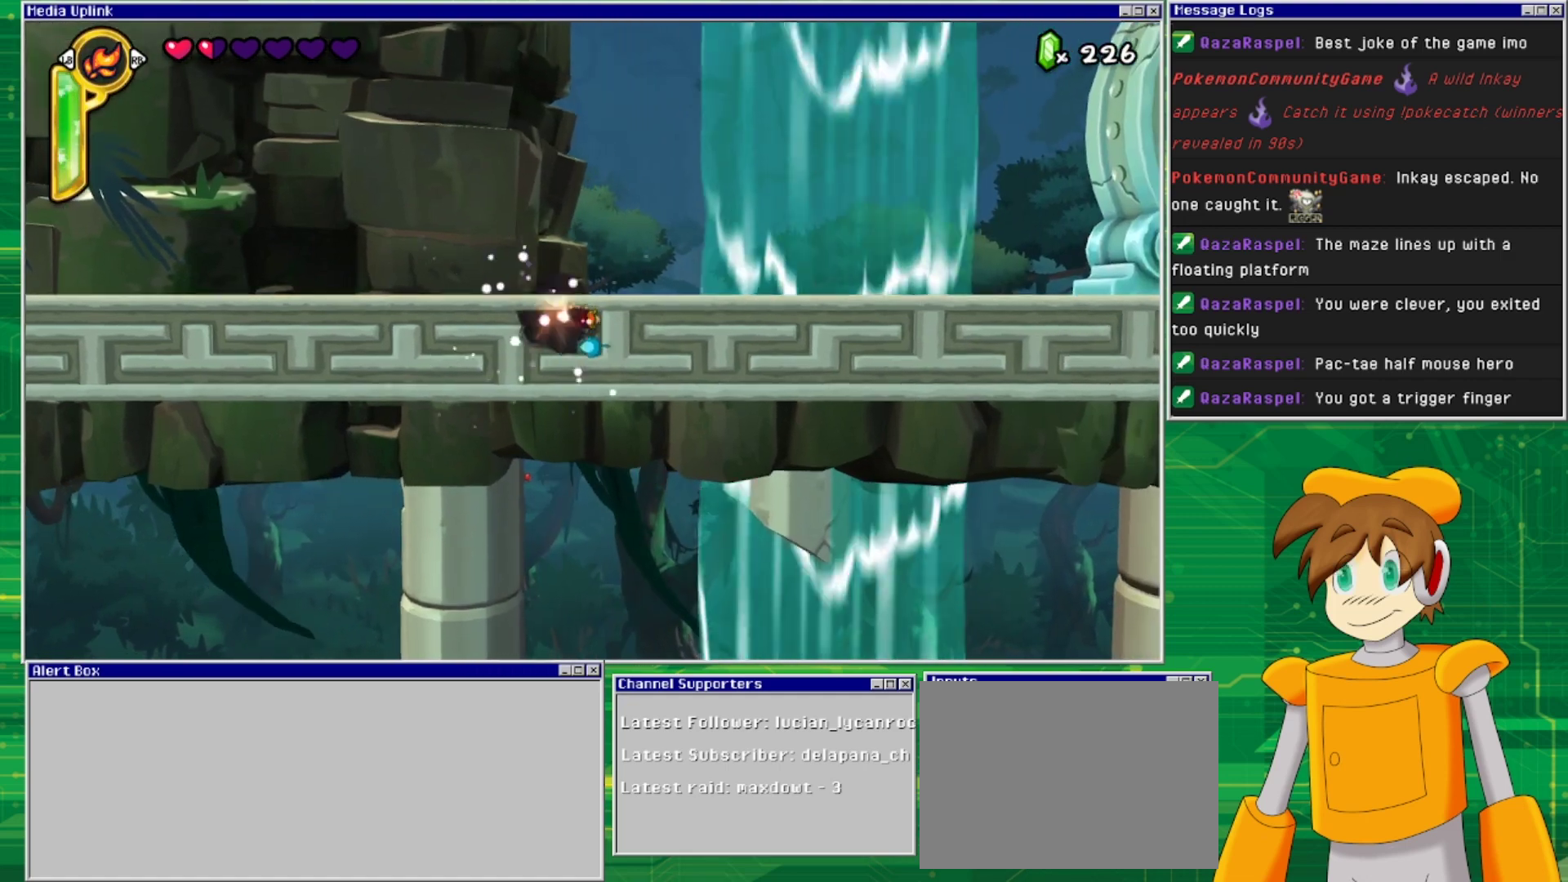
{"buttons": ["DPAD_RIGHT"], "events": [[133, "DPAD_LEFT", "up"], [233, "DPAD_DOWN", "down"], [367, "DPAD_DOWN", "up"], [467, "DPAD_RIGHT", "down"]]}
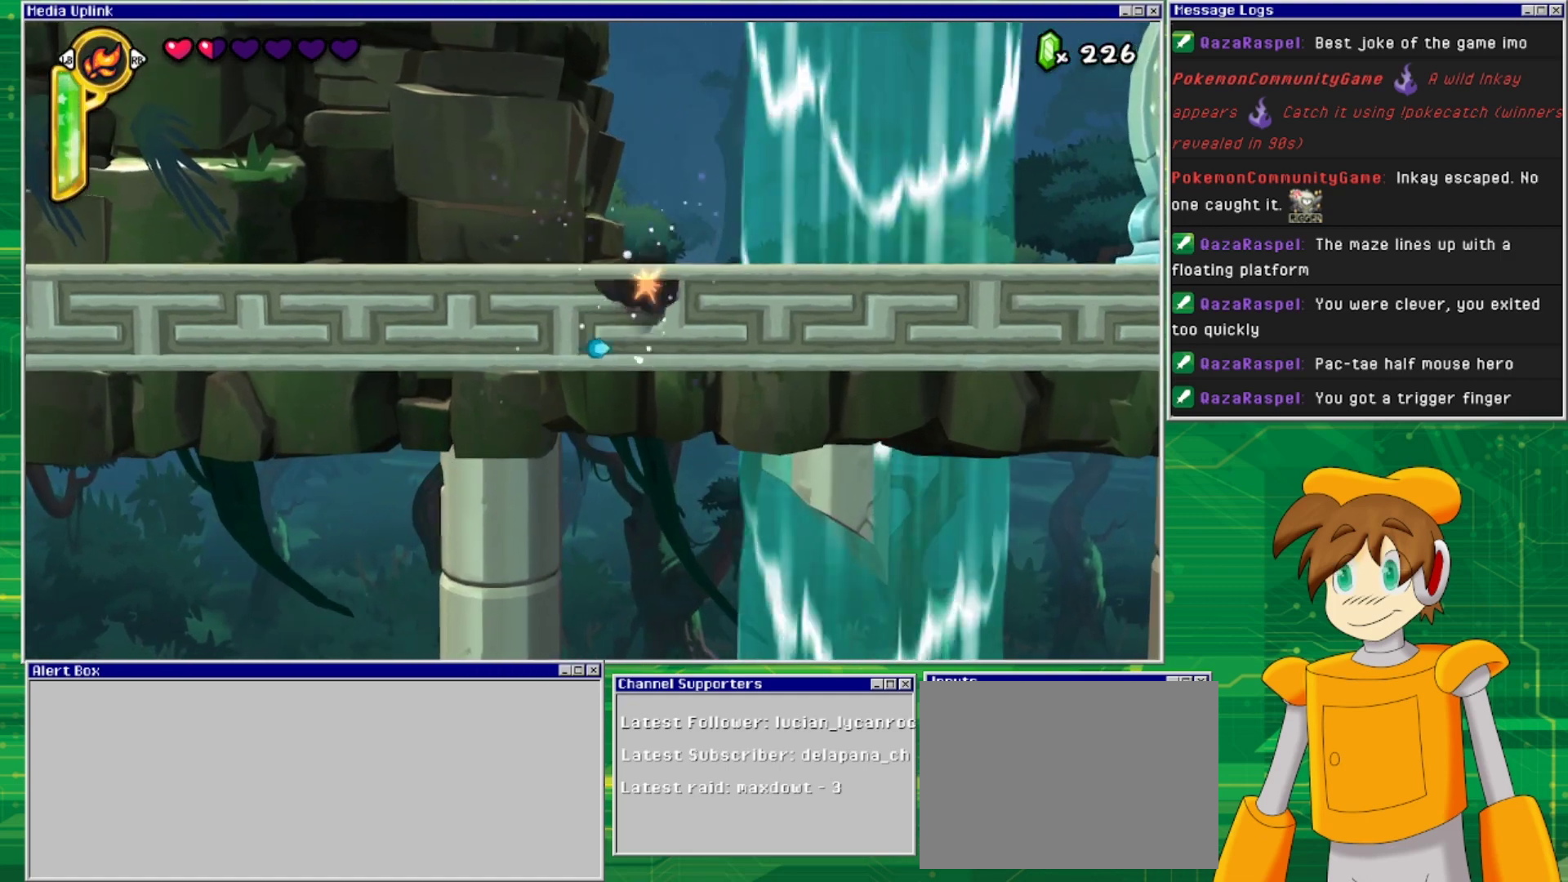
{"buttons": [], "events": [[133, "DPAD_RIGHT", "up"]]}
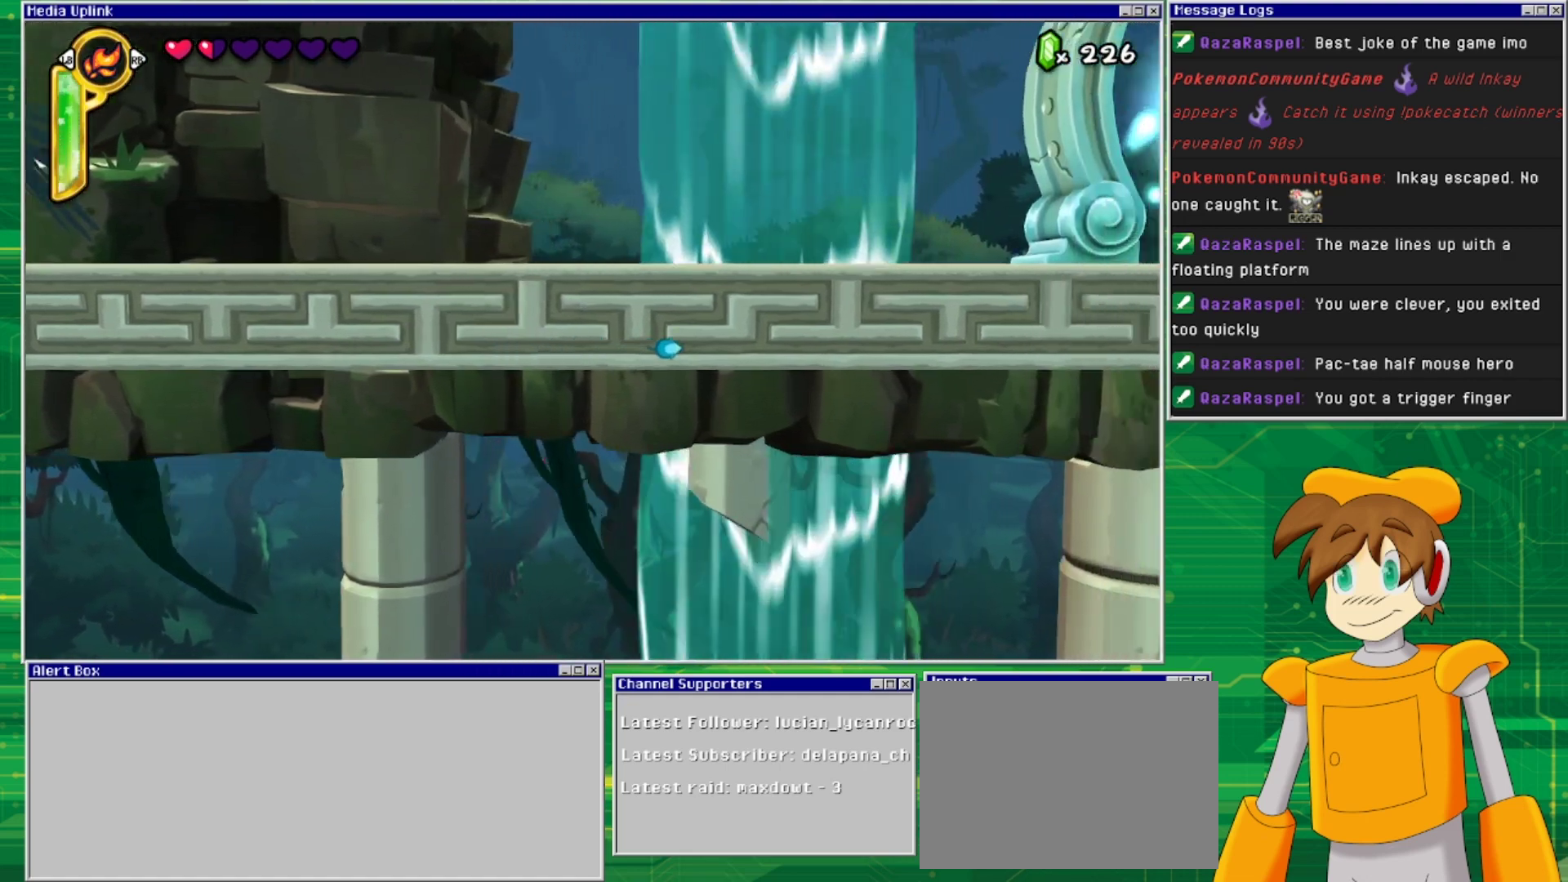
{"buttons": [], "events": []}
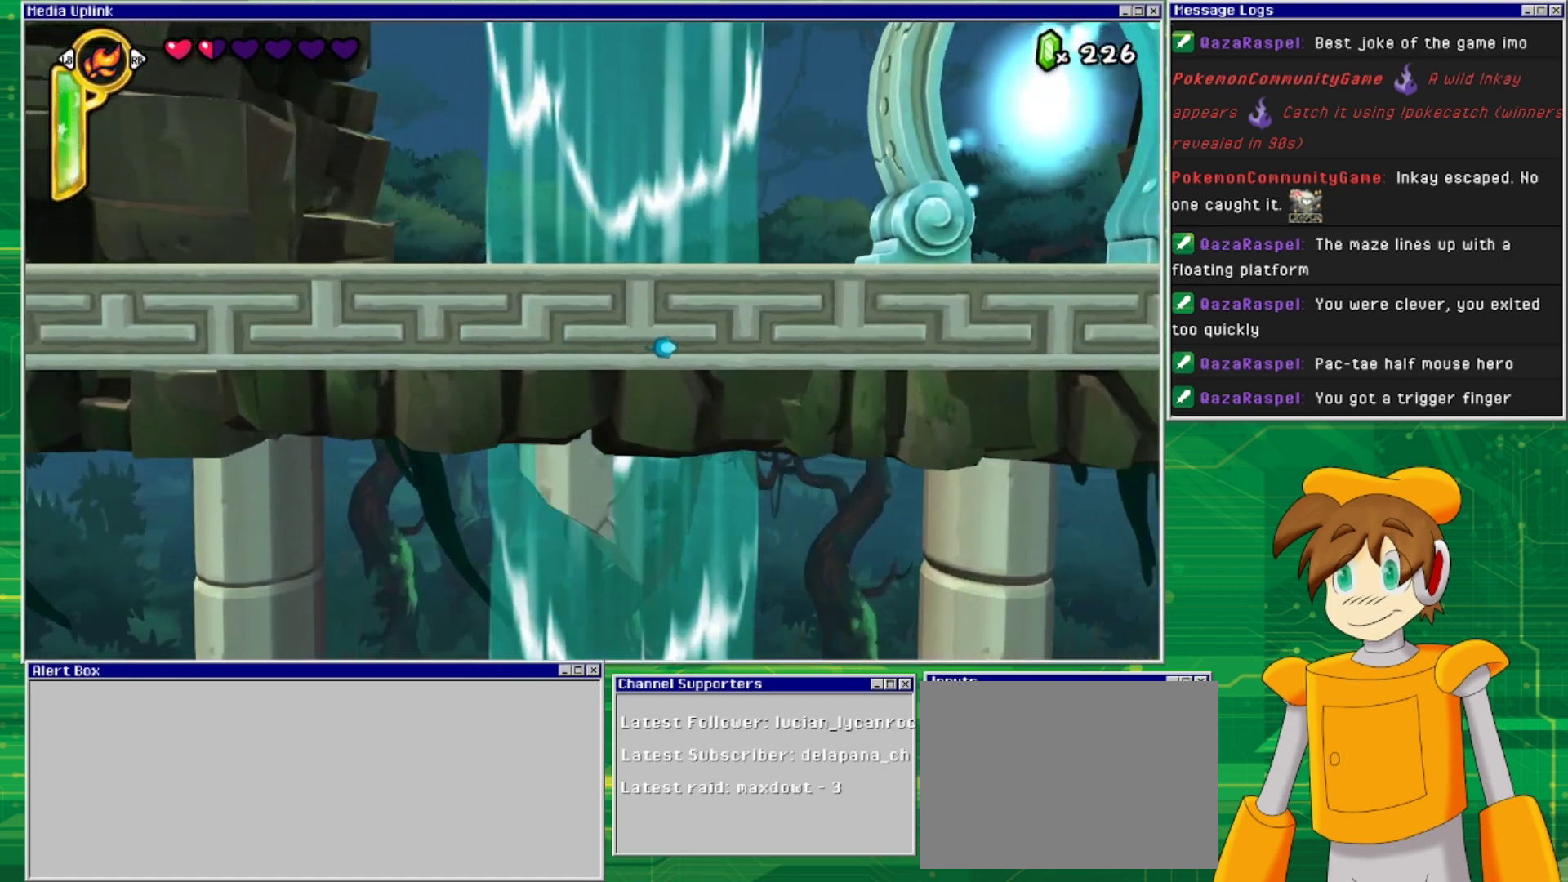
{"buttons": [], "events": []}
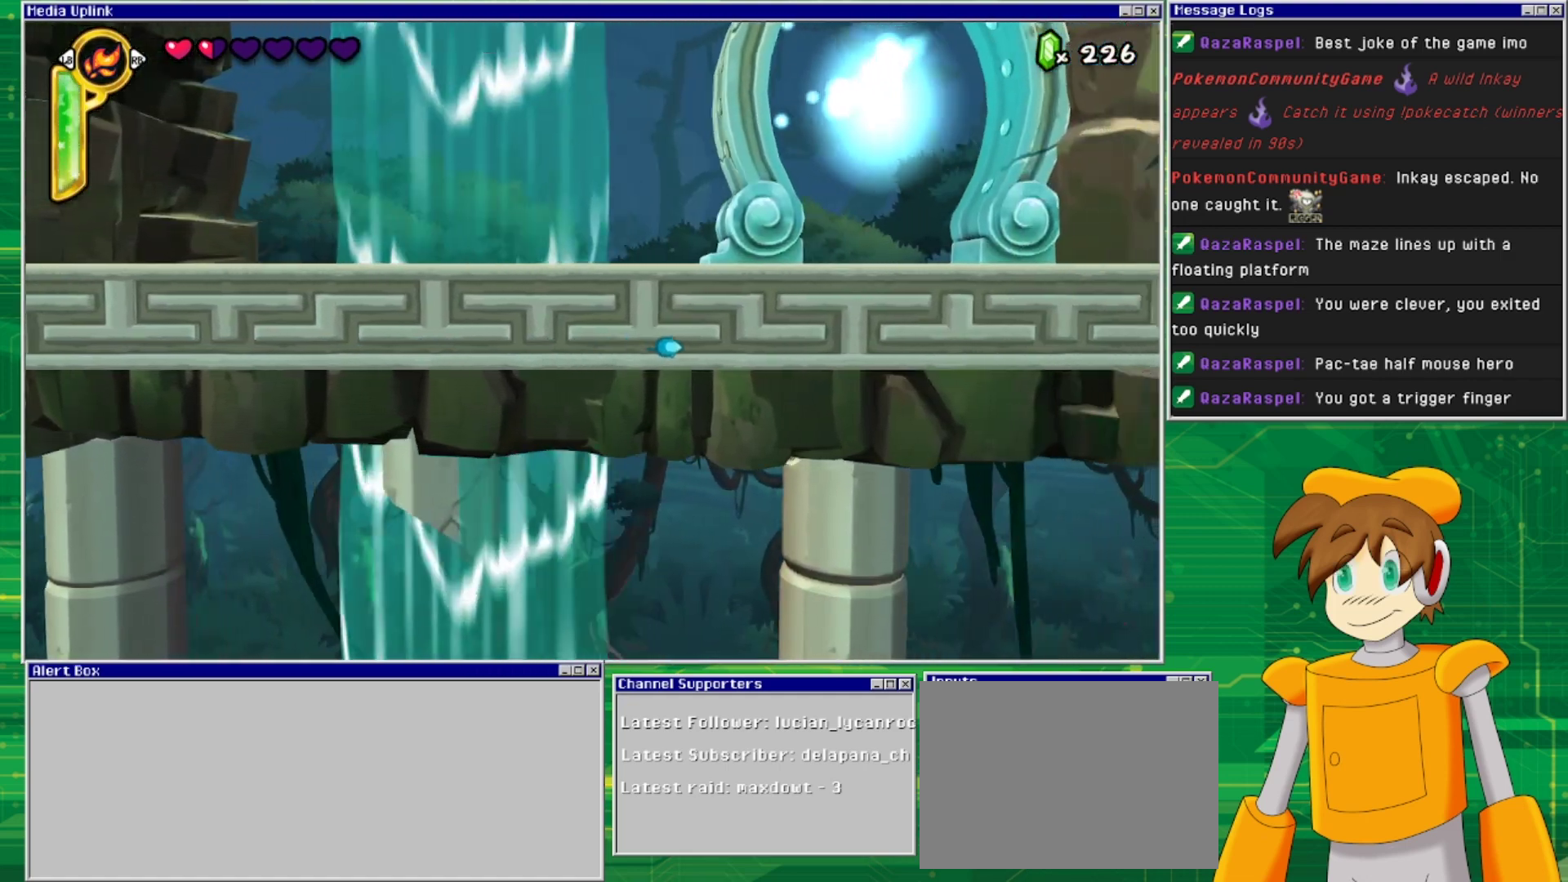
{"buttons": [], "events": []}
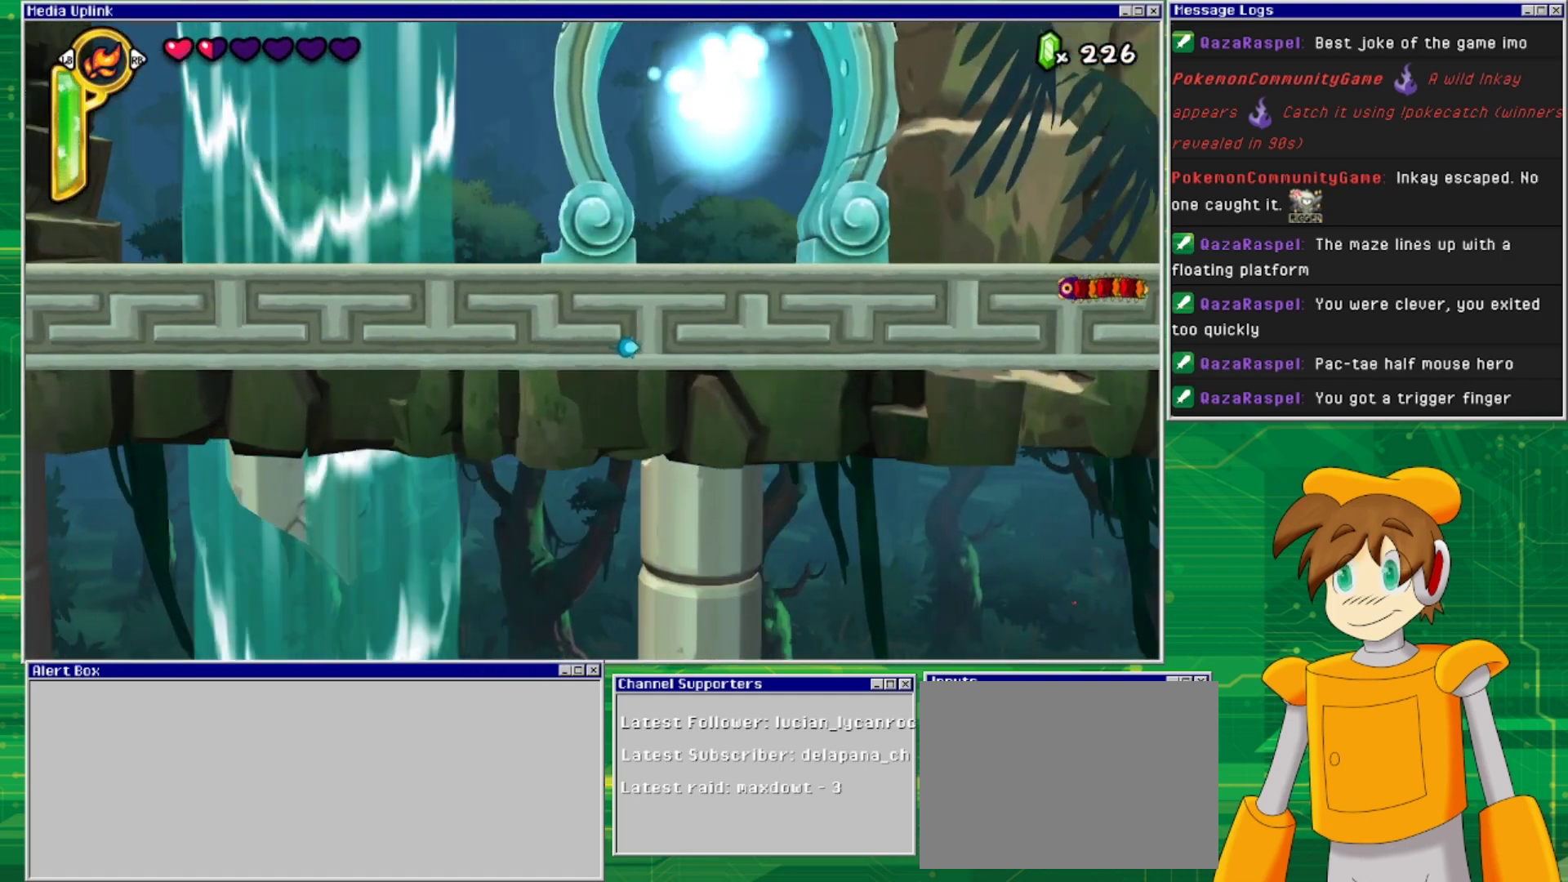
{"buttons": ["DPAD_LEFT"], "events": [[67, "DPAD_UP", "down"], [233, "DPAD_UP", "up"], [467, "DPAD_LEFT", "down"]]}
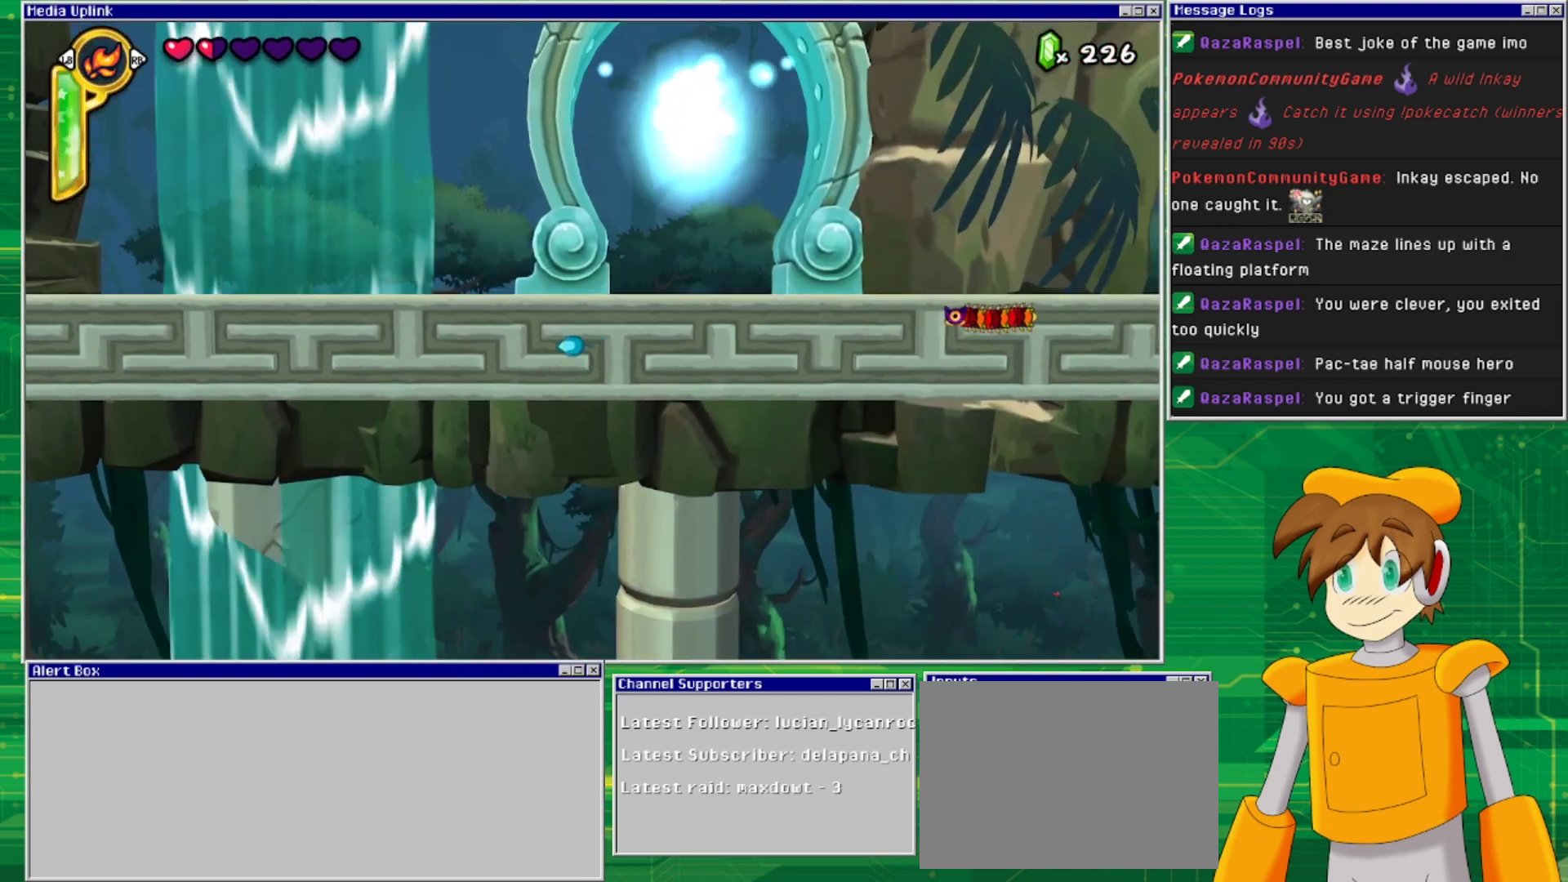
{"buttons": [], "events": [[100, "DPAD_LEFT", "up"], [233, "DPAD_UP", "down"], [367, "DPAD_UP", "up"]]}
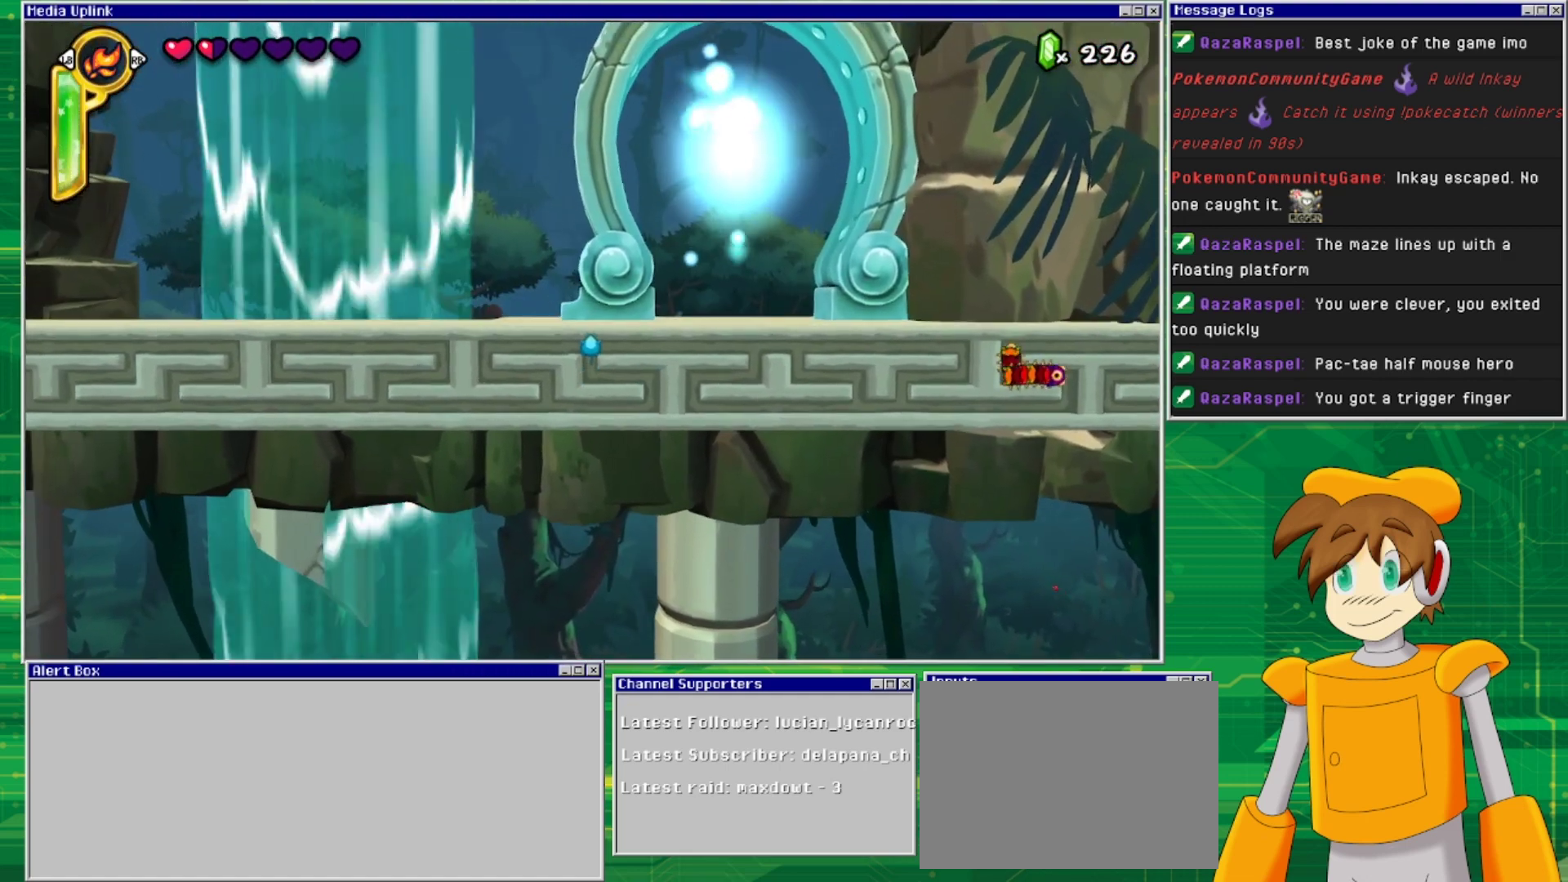
{"buttons": ["DPAD_RIGHT"], "events": [[333, "DPAD_RIGHT", "down"]]}
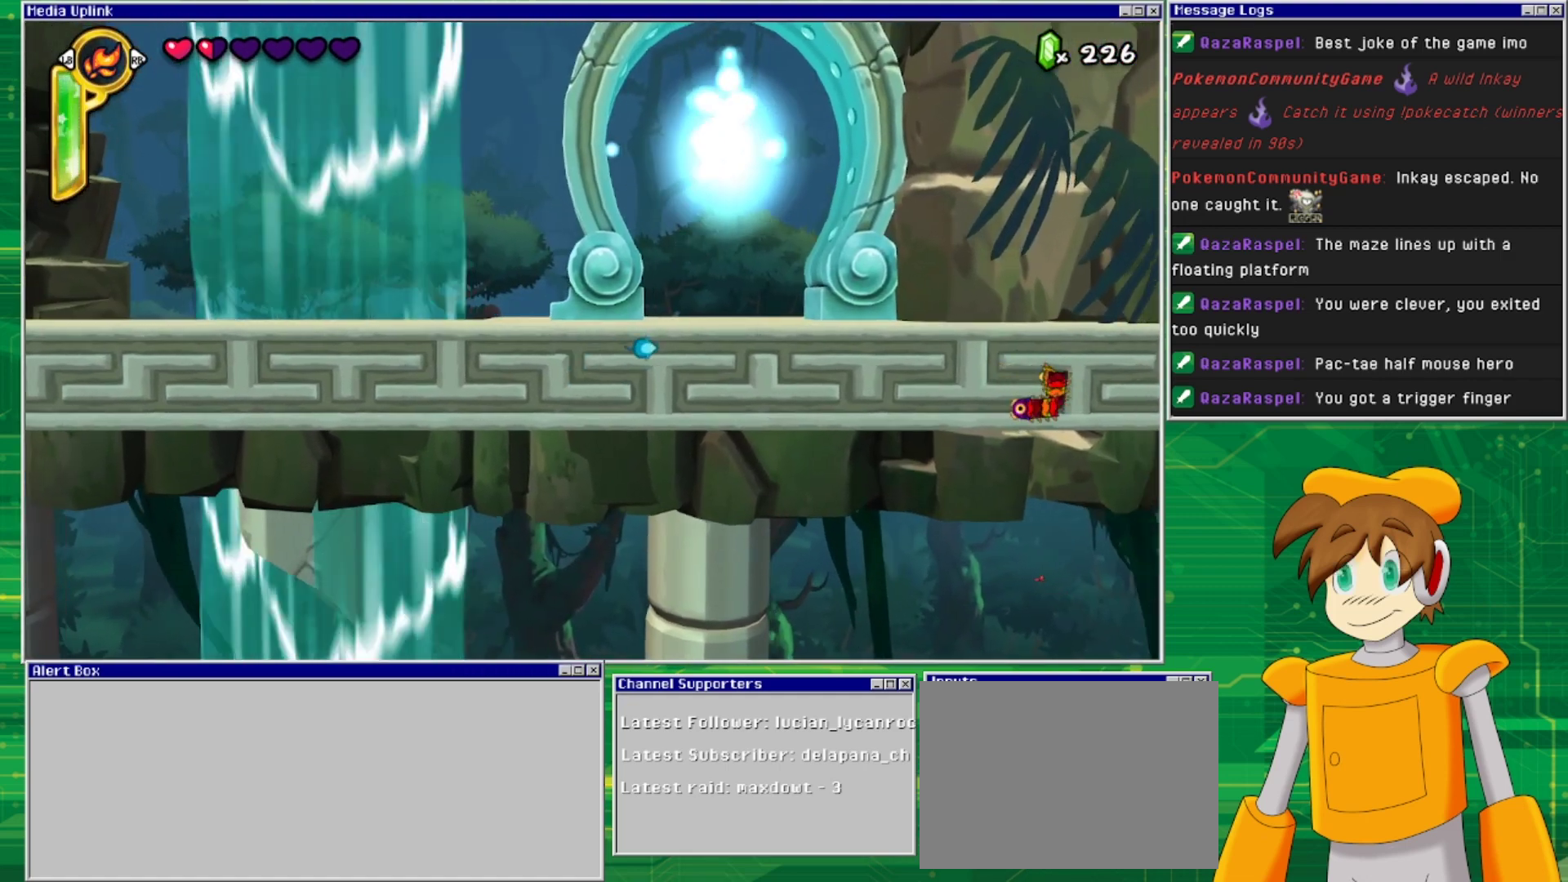
{"buttons": [], "events": [[33, "DPAD_RIGHT", "up"]]}
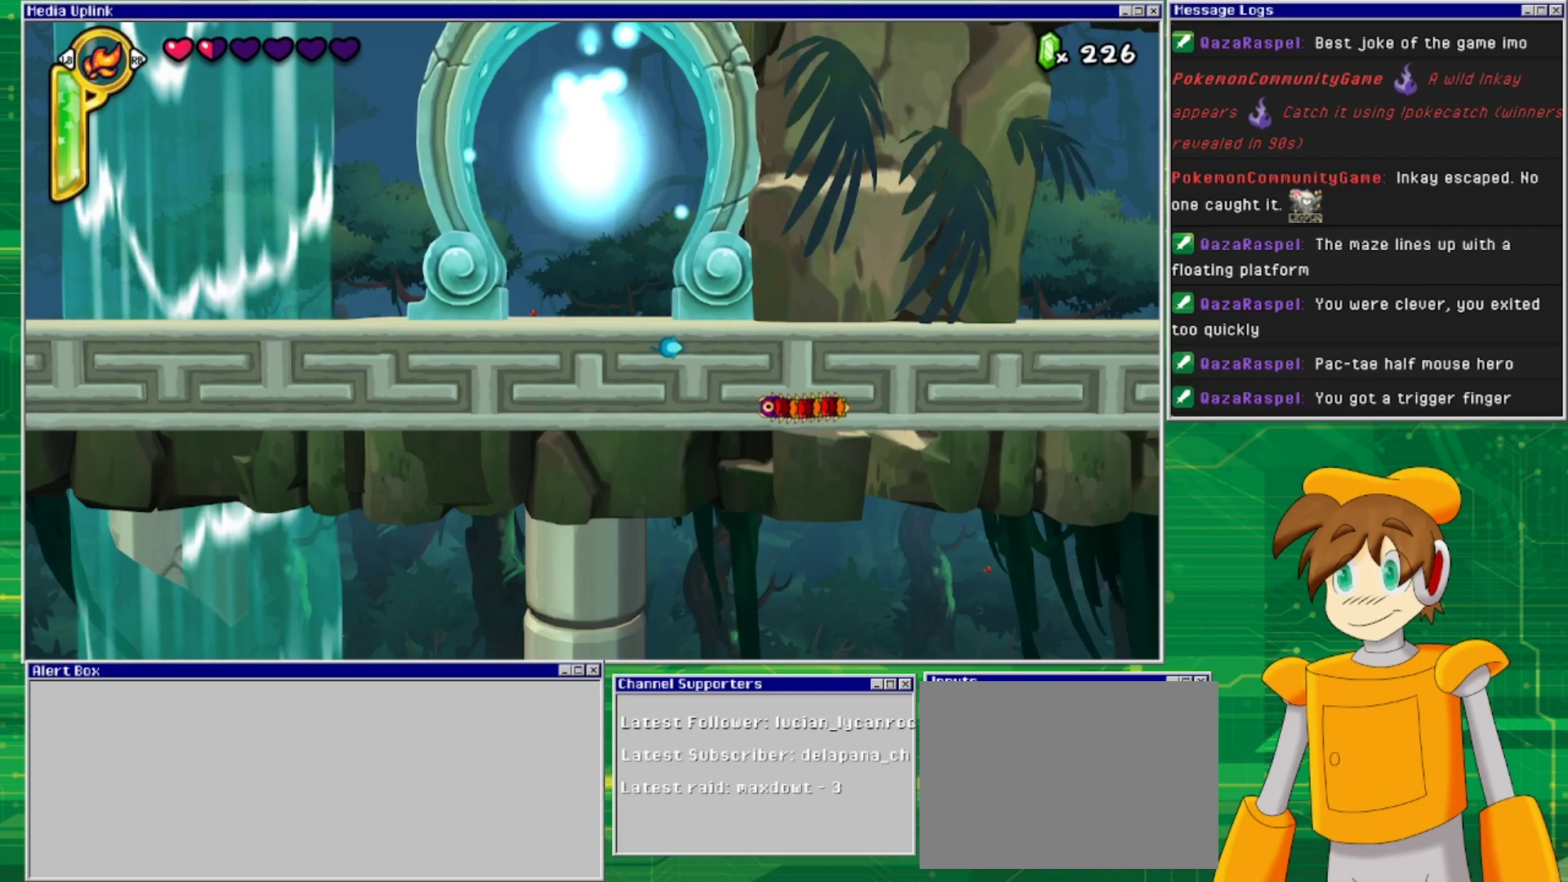
{"buttons": [], "events": []}
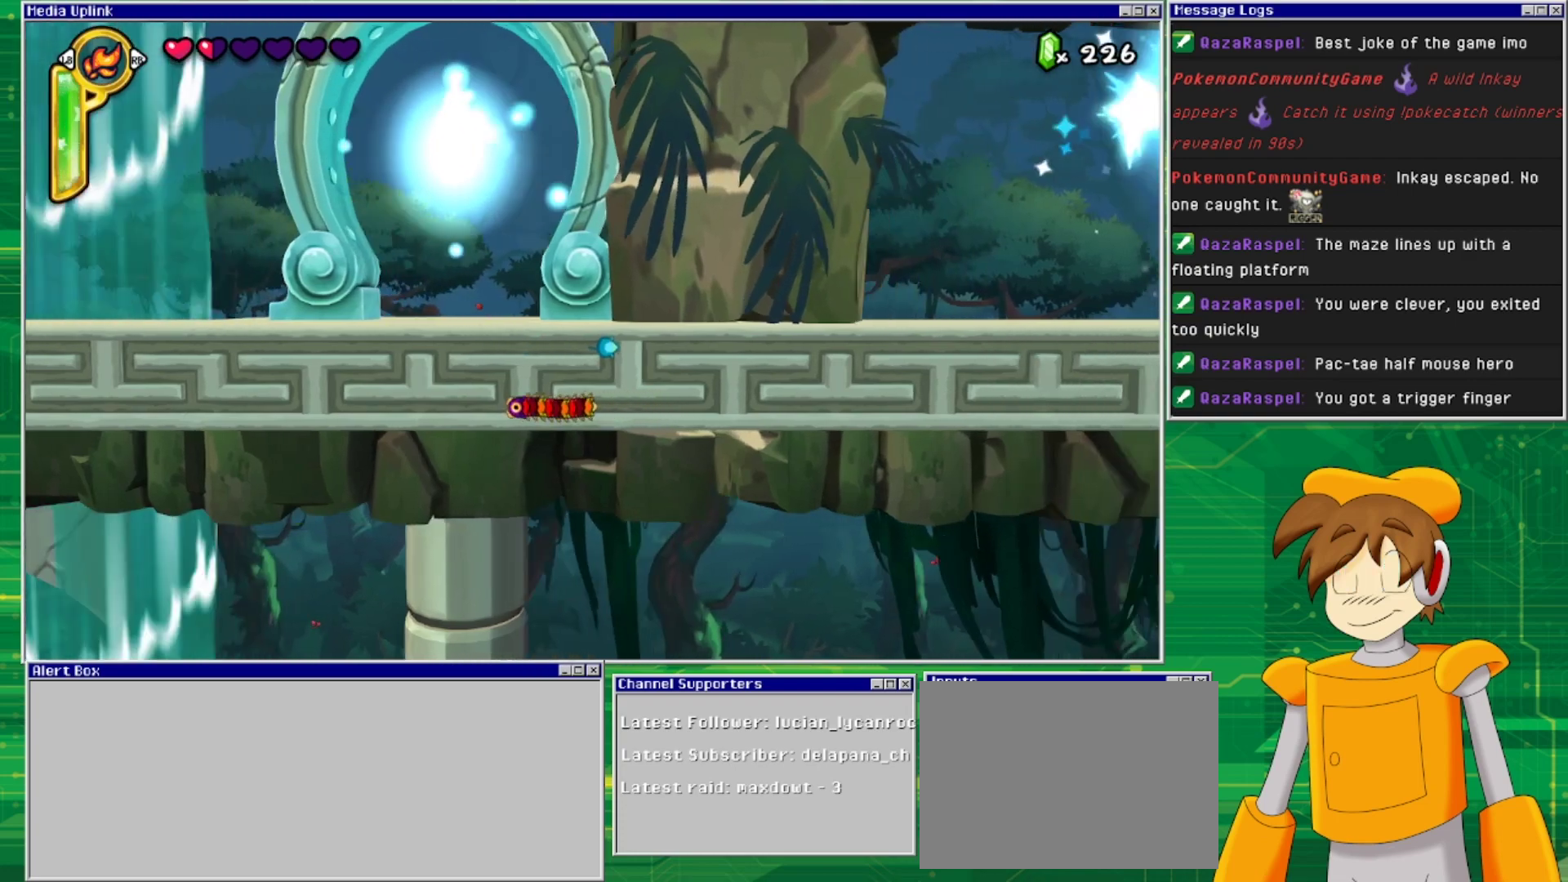
{"buttons": ["DPAD_LEFT"], "events": [[100, "DPAD_DOWN", "down"], [233, "DPAD_DOWN", "up"], [500, "DPAD_LEFT", "down"]]}
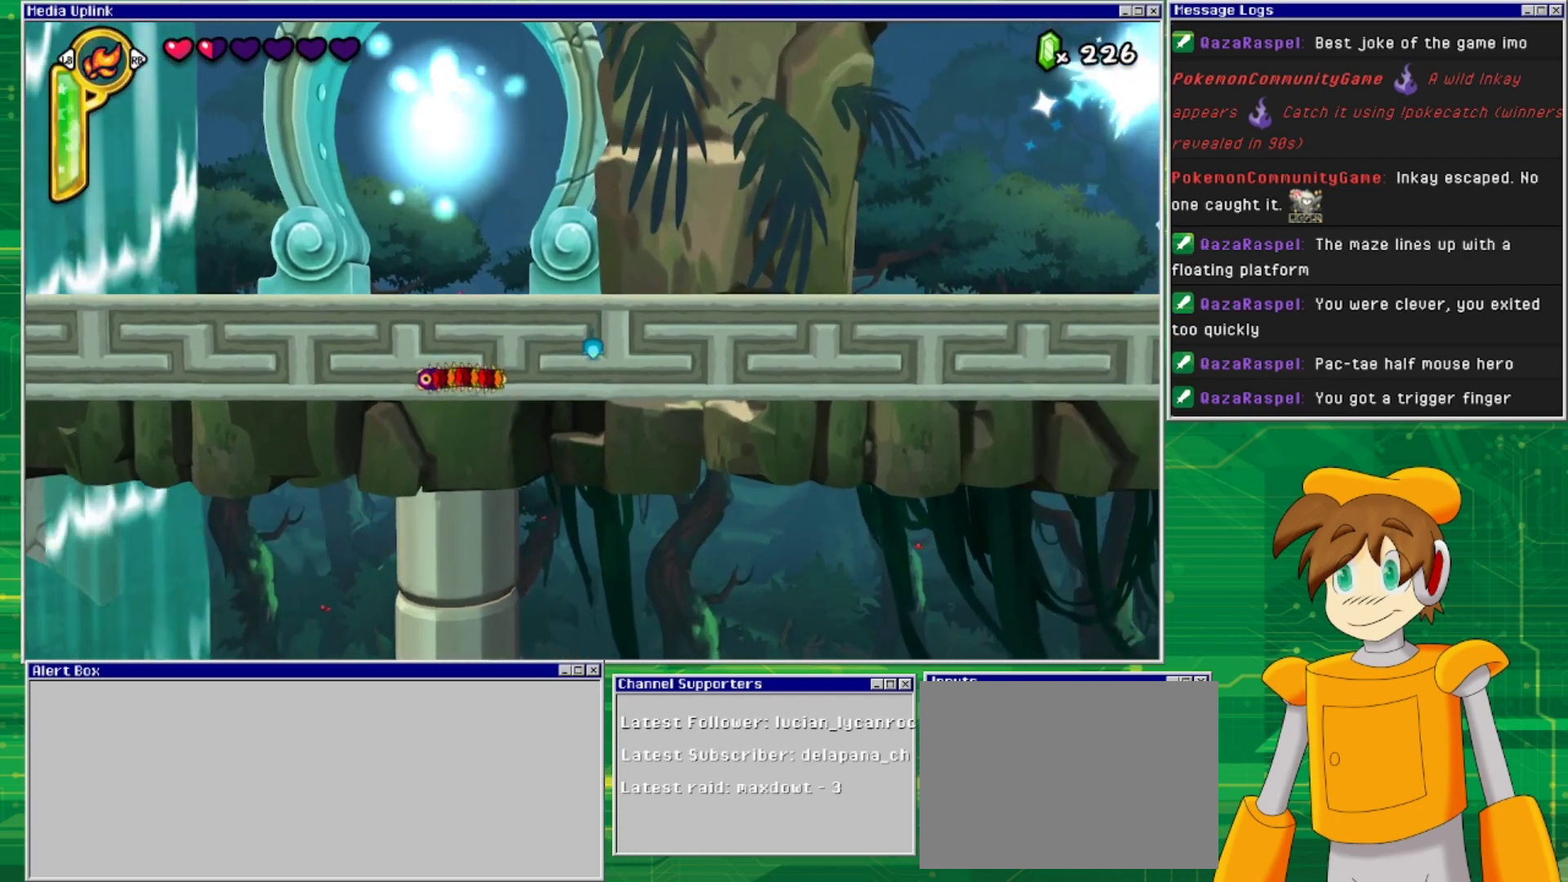
{"buttons": ["DPAD_RIGHT"], "events": [[167, "DPAD_LEFT", "up"], [333, "DPAD_DOWN", "down"], [433, "DPAD_DOWN", "up"], [500, "DPAD_RIGHT", "down"]]}
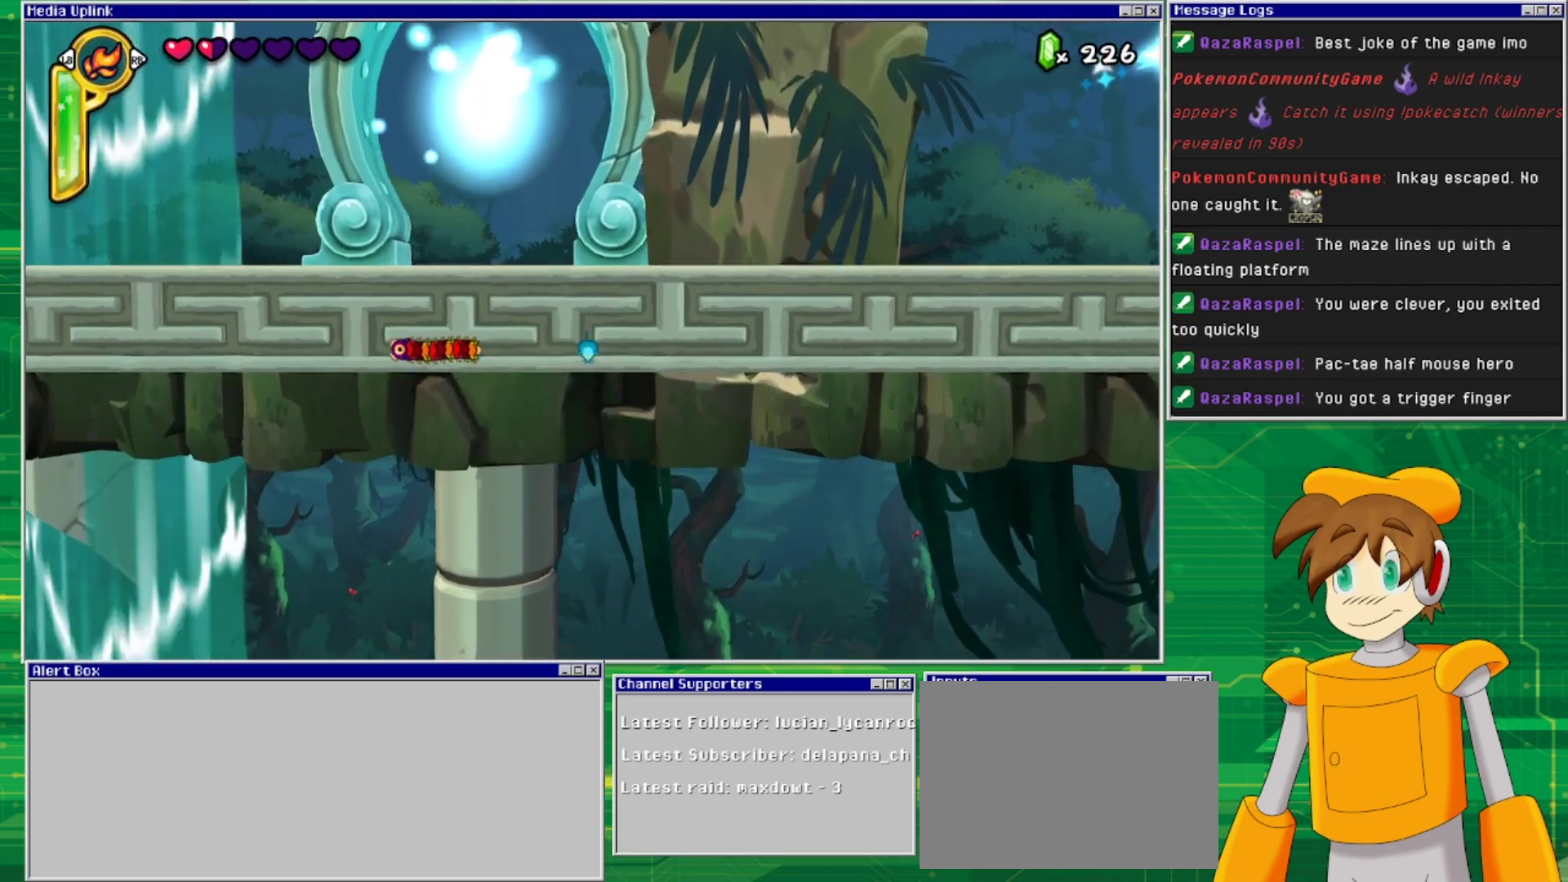
{"buttons": [], "events": [[200, "DPAD_RIGHT", "up"]]}
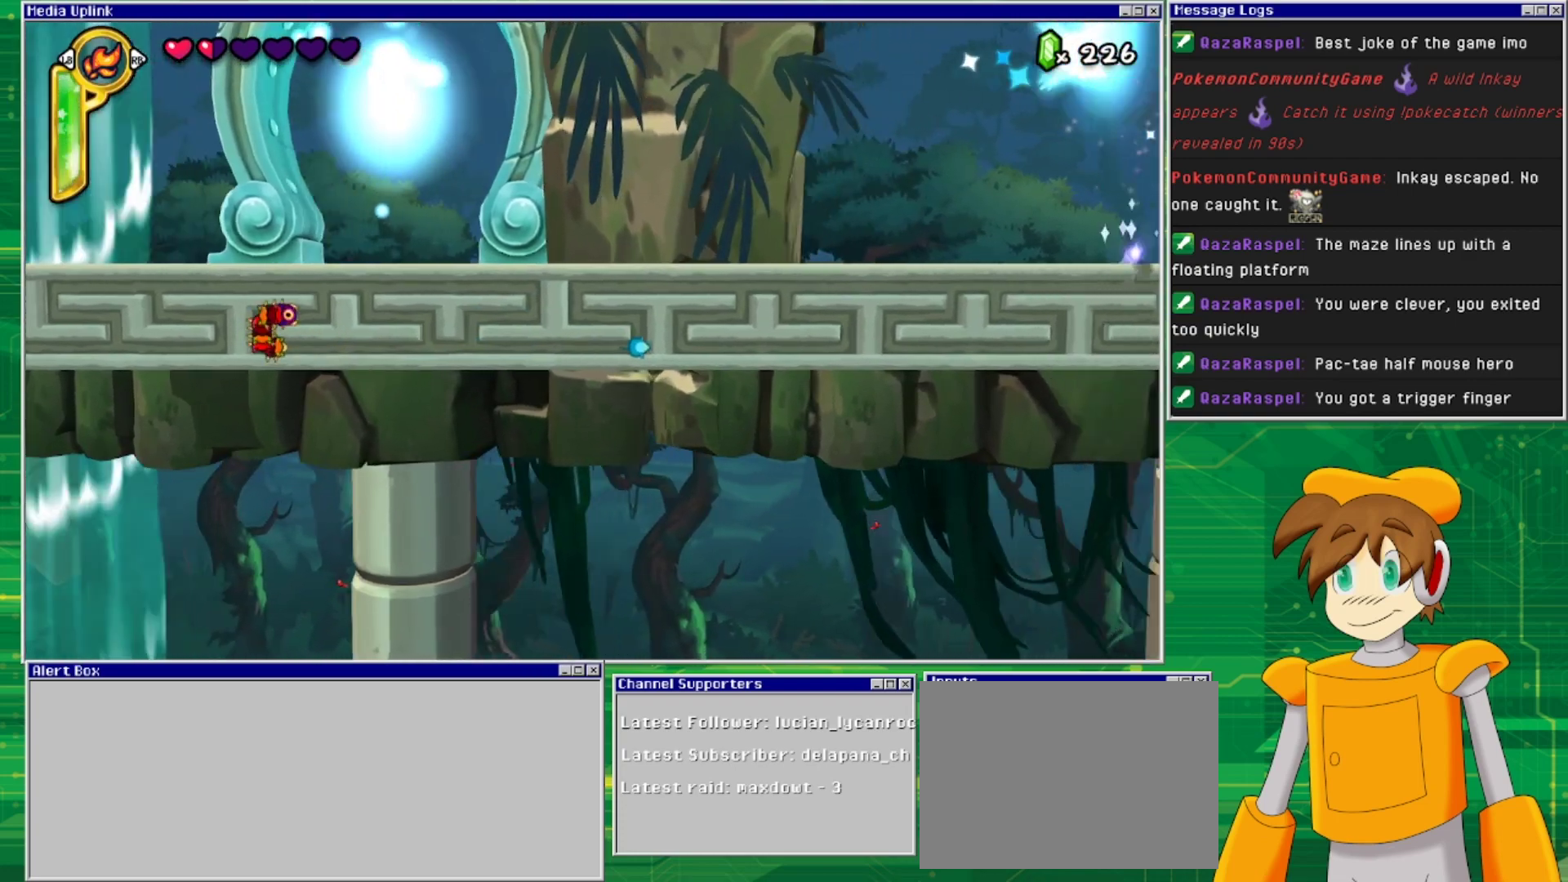
{"buttons": [], "events": [[33, "DPAD_UP", "down"], [167, "DPAD_UP", "up"], [267, "DPAD_LEFT", "down"], [433, "DPAD_LEFT", "up"]]}